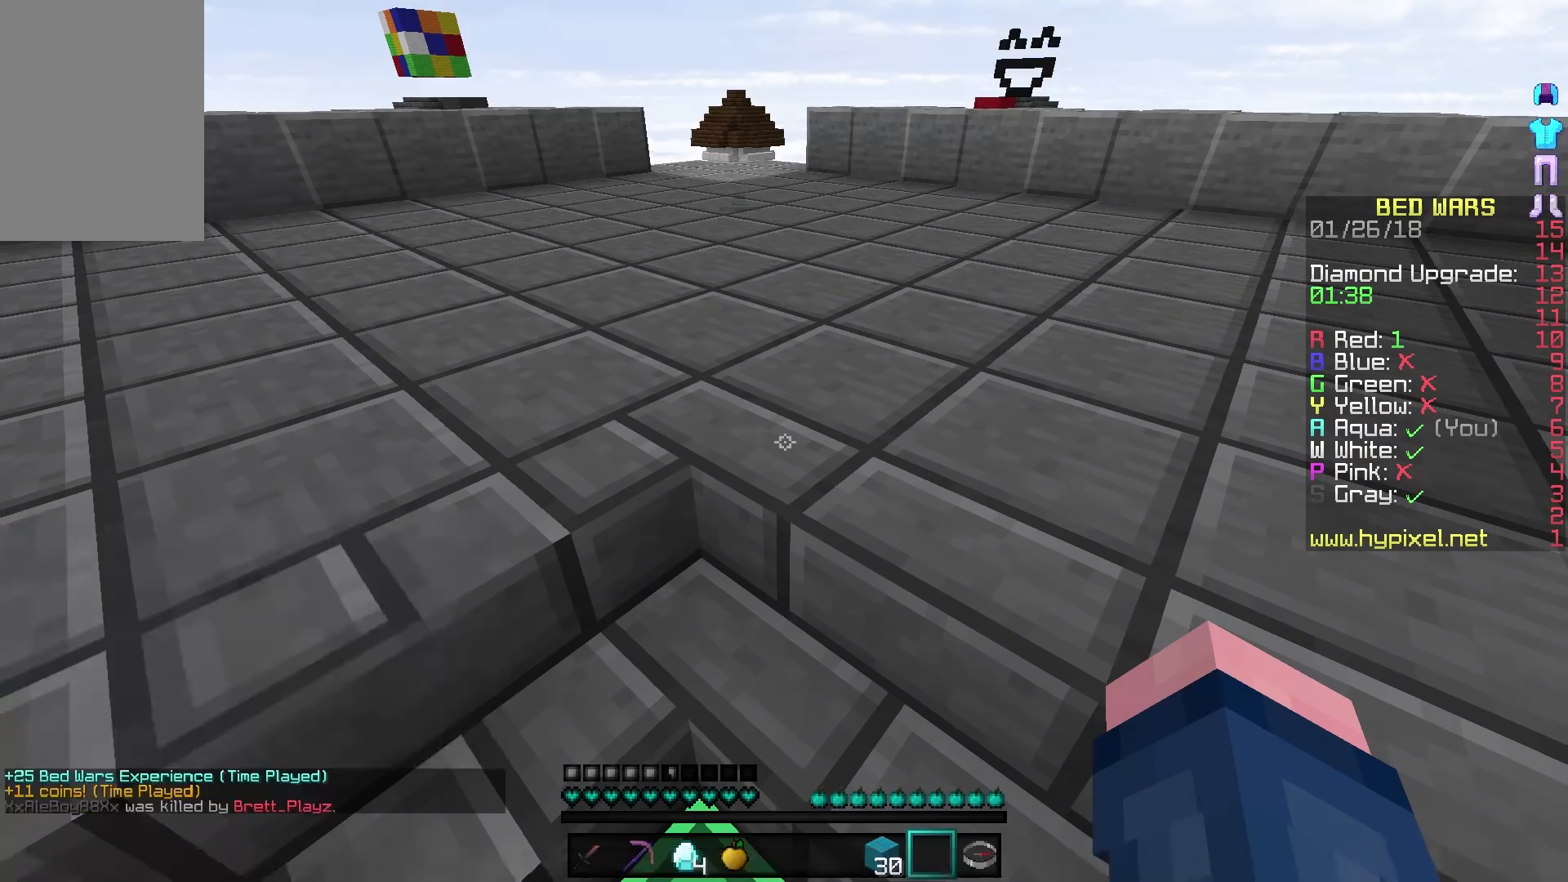
Gameplay with keyboard and mouse; each line is a JSON object with the keys and mouse buttons held at the frame after it. "events" lists presses ("down") and releases ("up") of "a", "d", "s", "w", "mouse_left" and "mouse_right" between this image and that frame as [ms after this image, input, new state], when the widget could be followed in between. "mouse_left", "mouse_right" = the "left", "right" buttons of the "mouse" list. No other keys are recorded. Fast repeated clicks can show as one long hold. Mouse movement is not recorded.
{"keys": ["w"], "mouse": [], "events": [[83, "a", "down"], [83, "w", "down"], [217, "w", "up"], [267, "a", "up"], [417, "w", "down"]]}
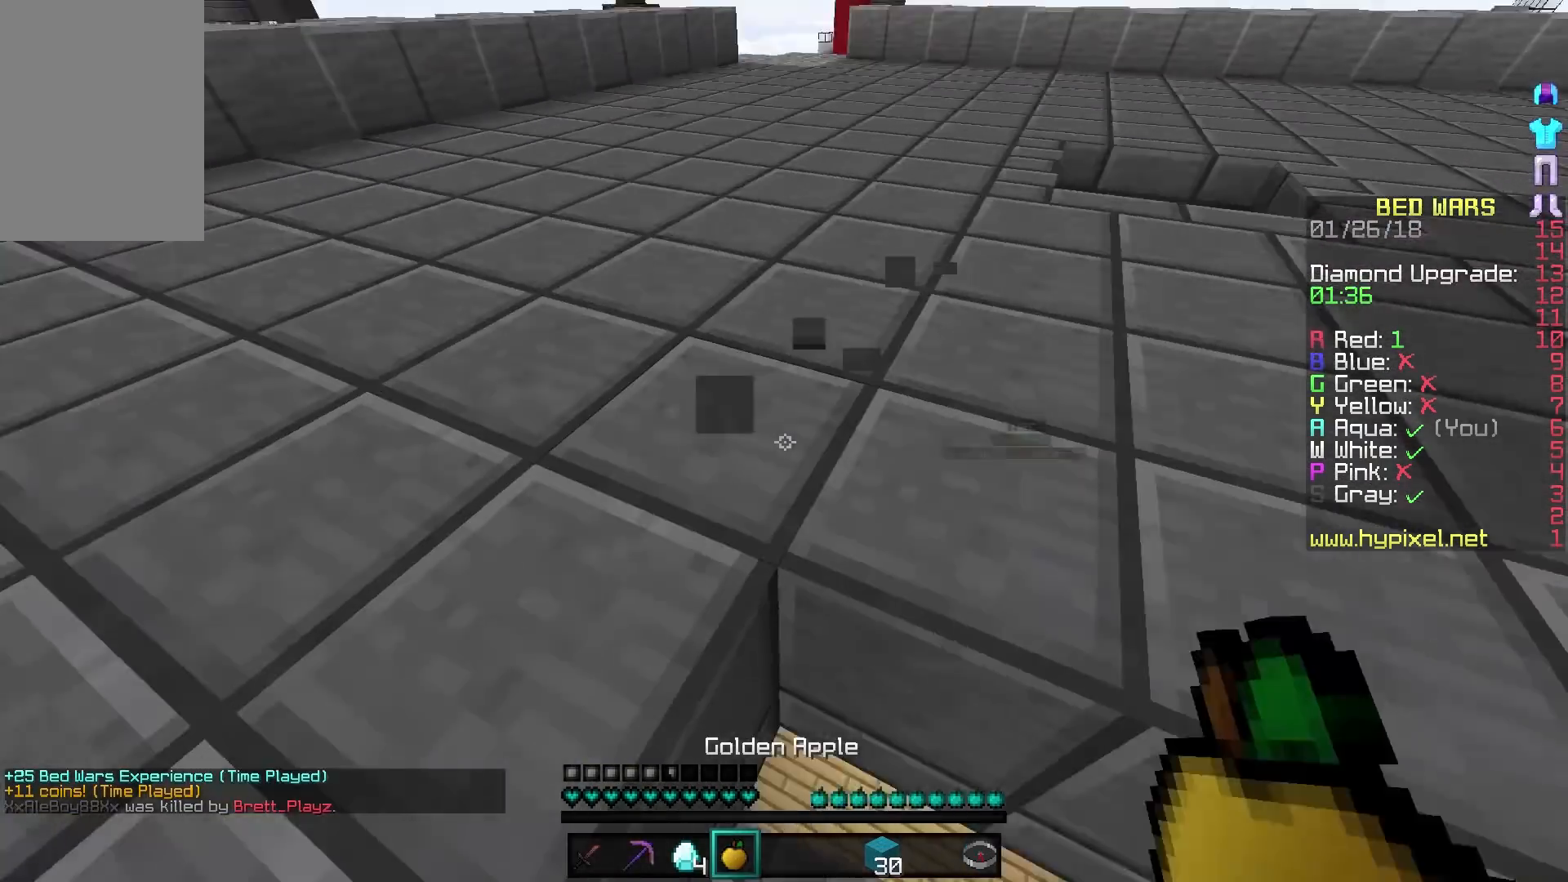
{"keys": ["w"], "mouse": [], "events": []}
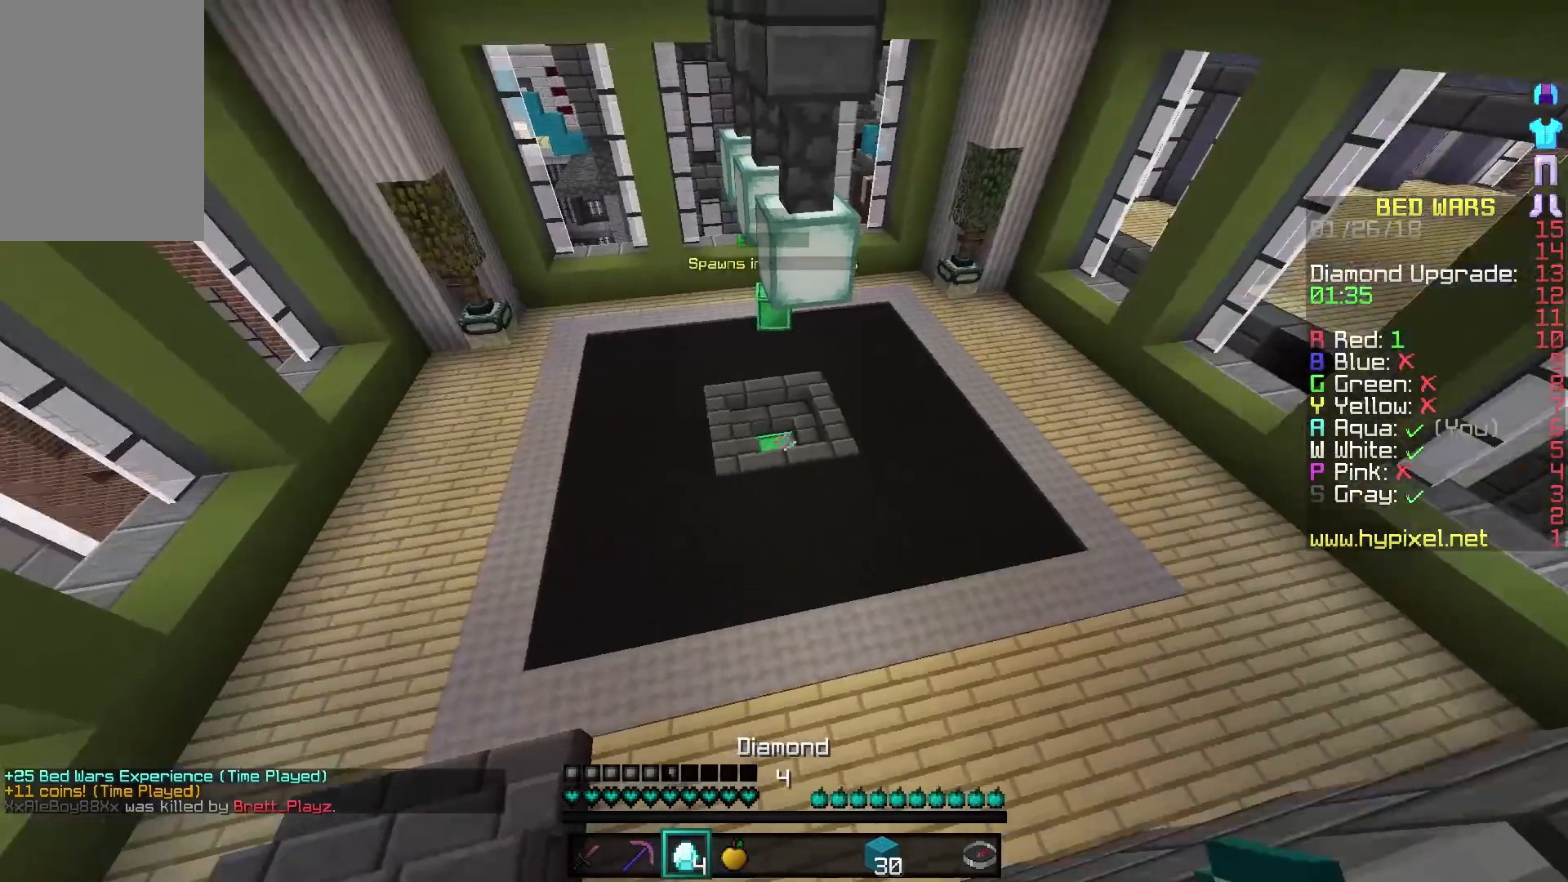
{"keys": ["w"], "mouse": [], "events": []}
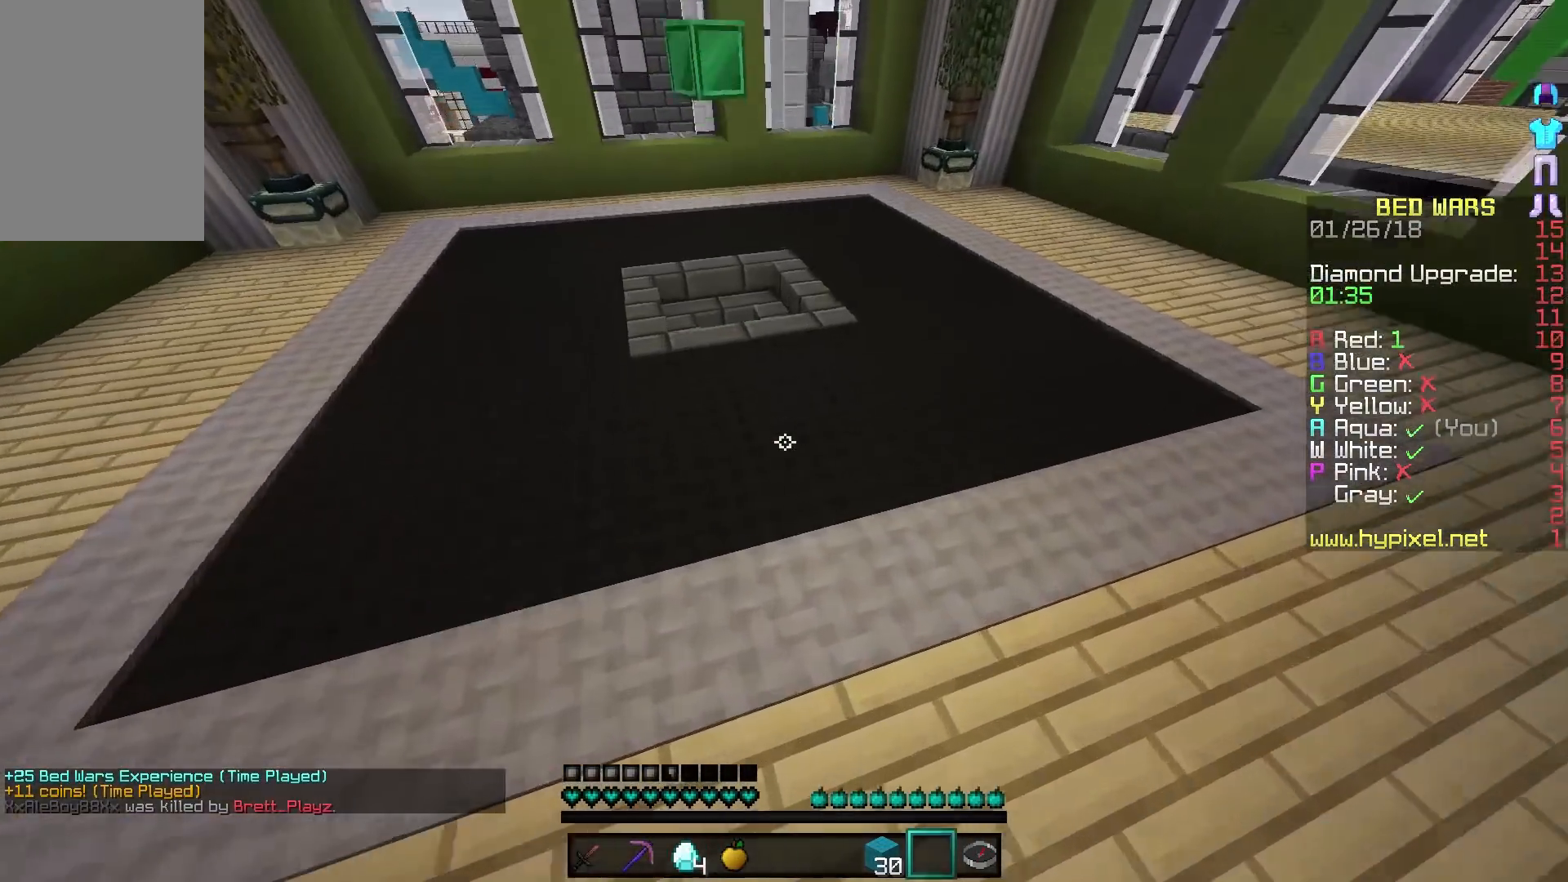
{"keys": ["w"], "mouse": [], "events": []}
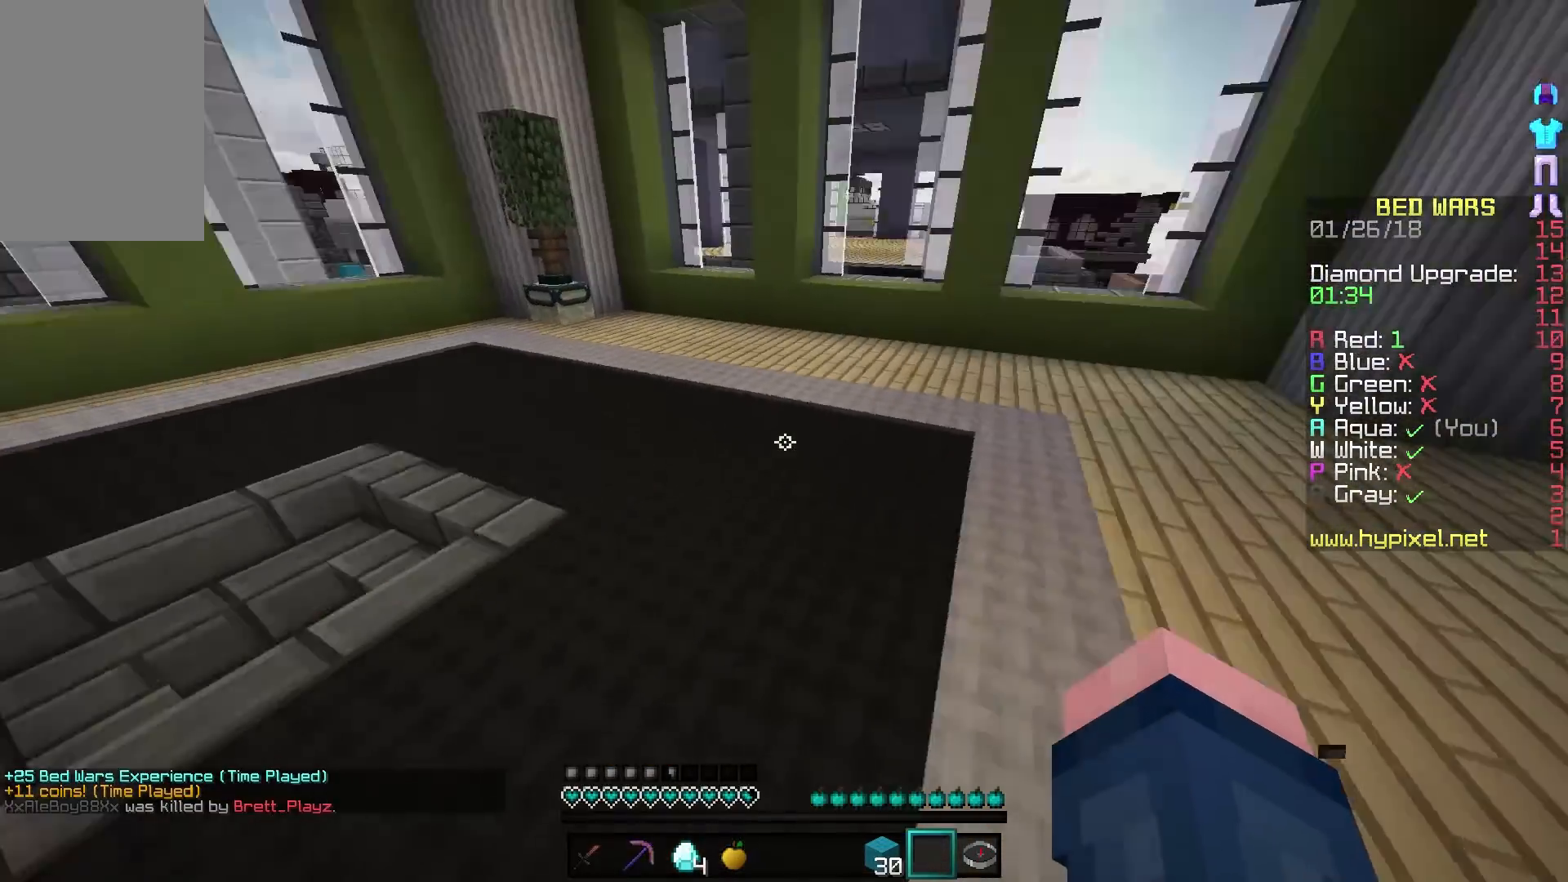
{"keys": ["a", "w"], "mouse": [], "events": [[317, "a", "down"]]}
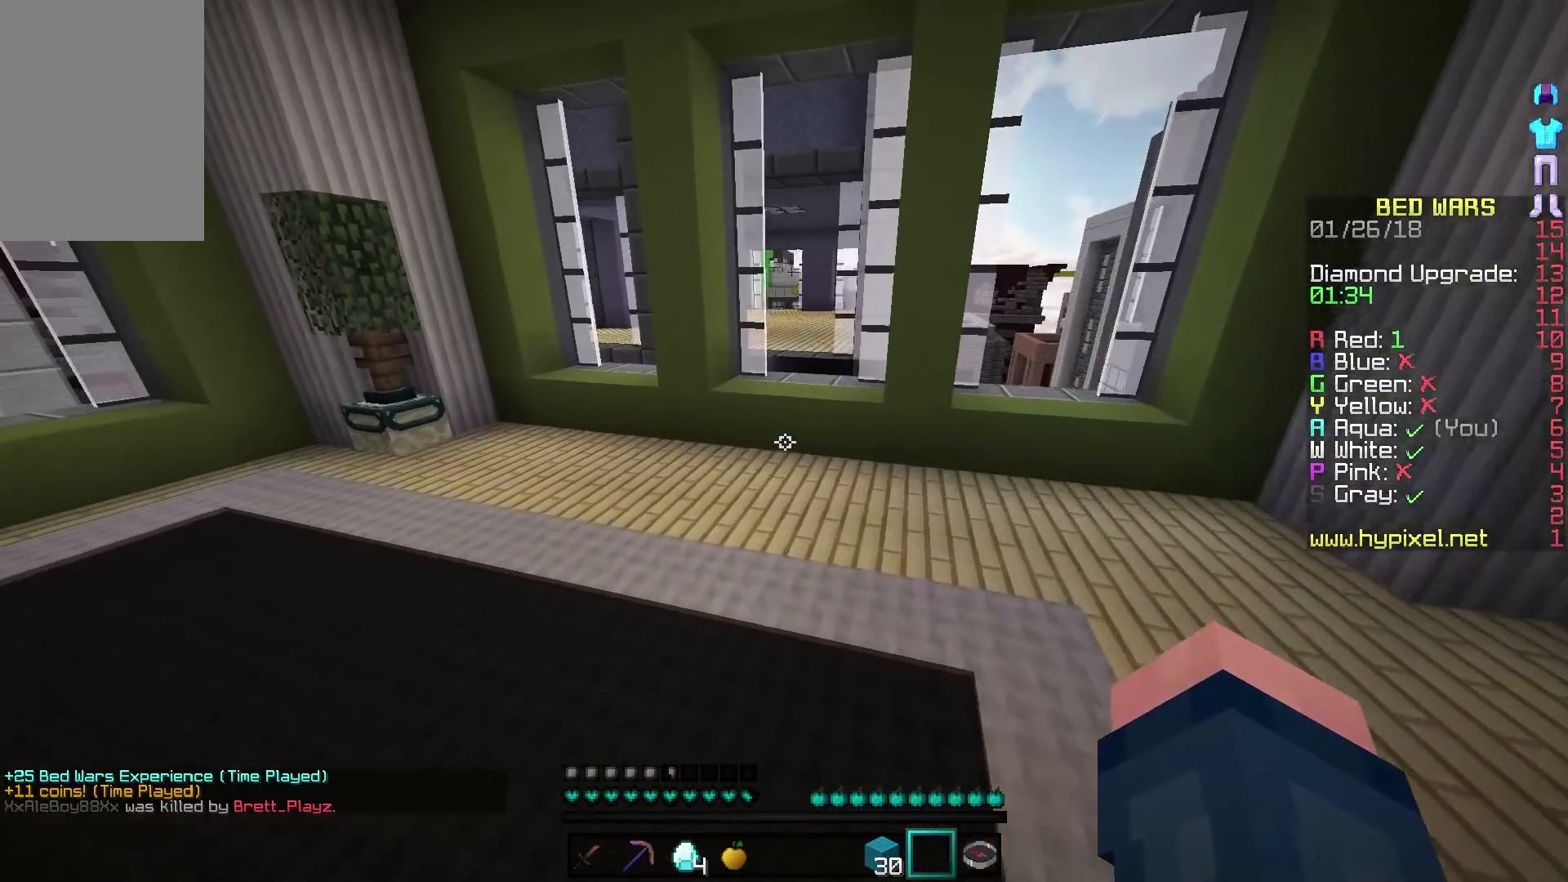
{"keys": ["w"], "mouse": [], "events": [[33, "a", "up"]]}
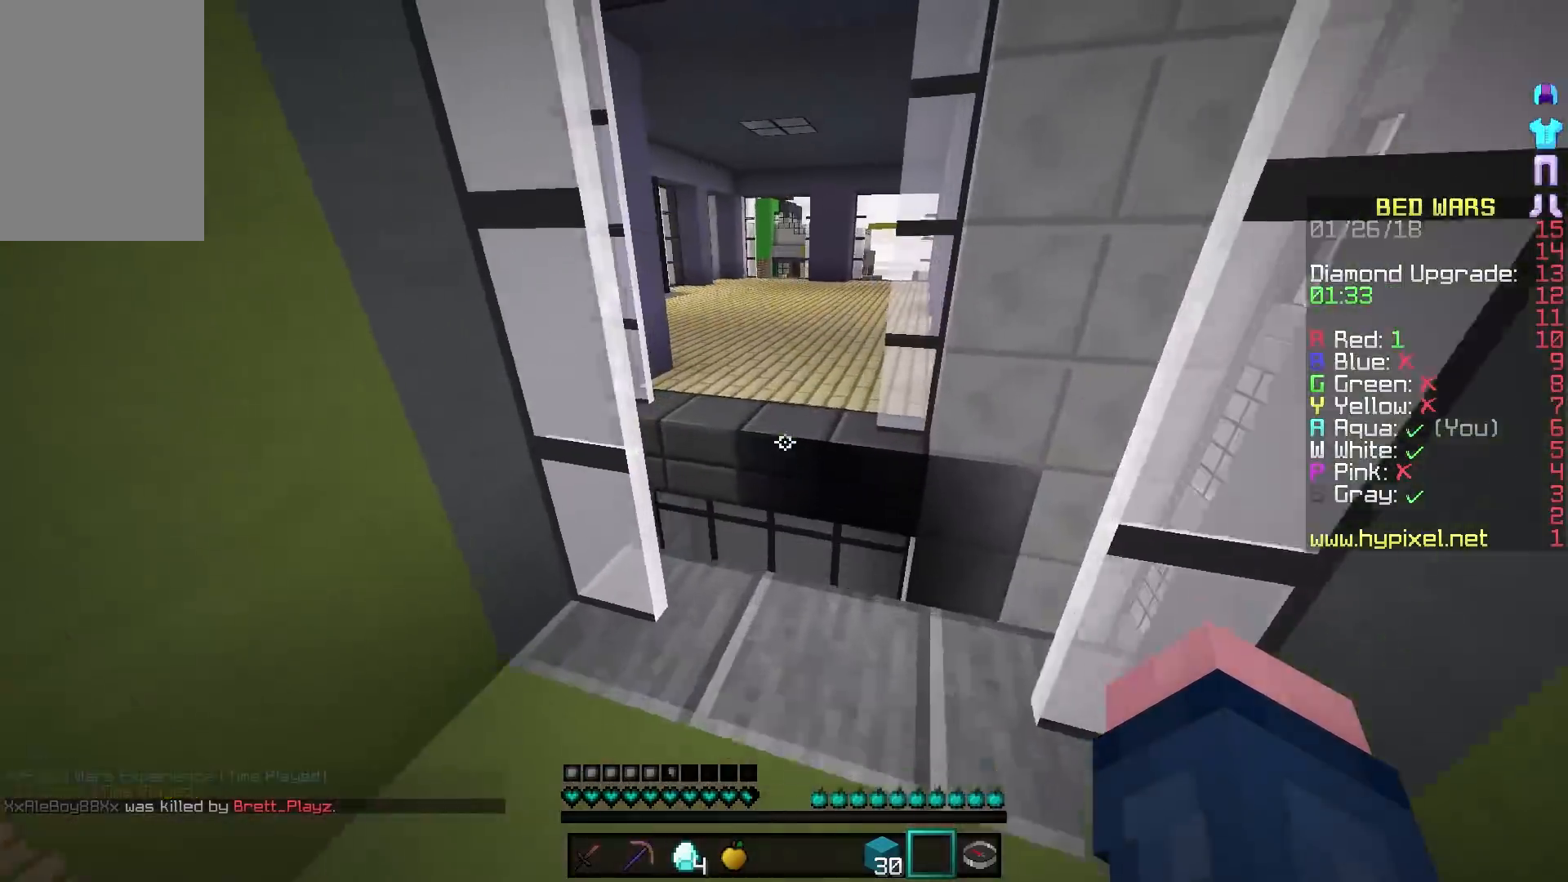
{"keys": ["w"], "mouse": [], "events": []}
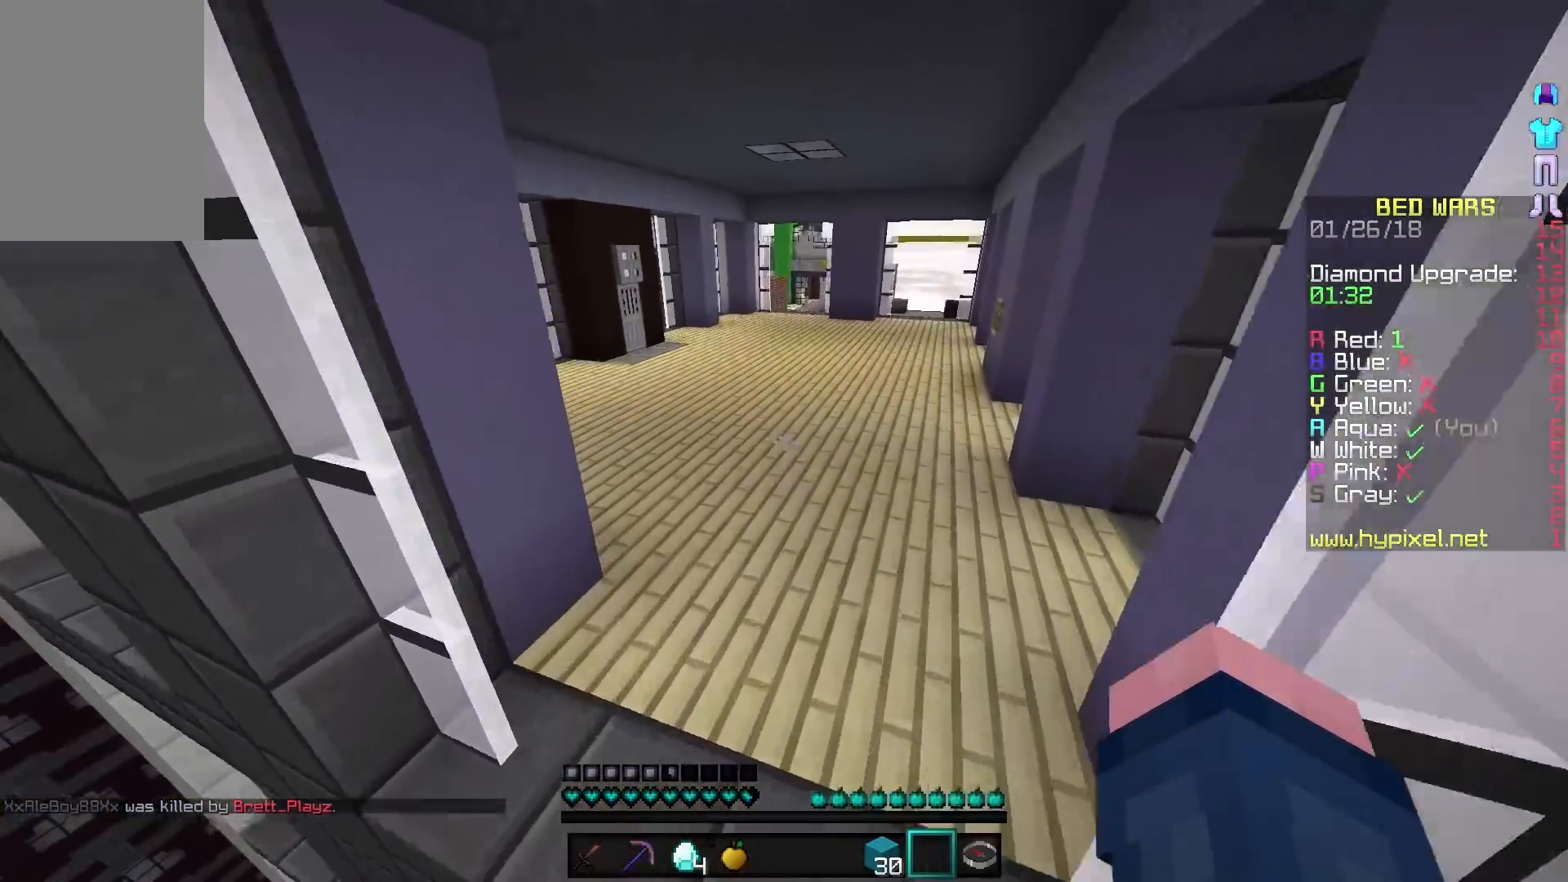
{"keys": ["w"], "mouse": [], "events": []}
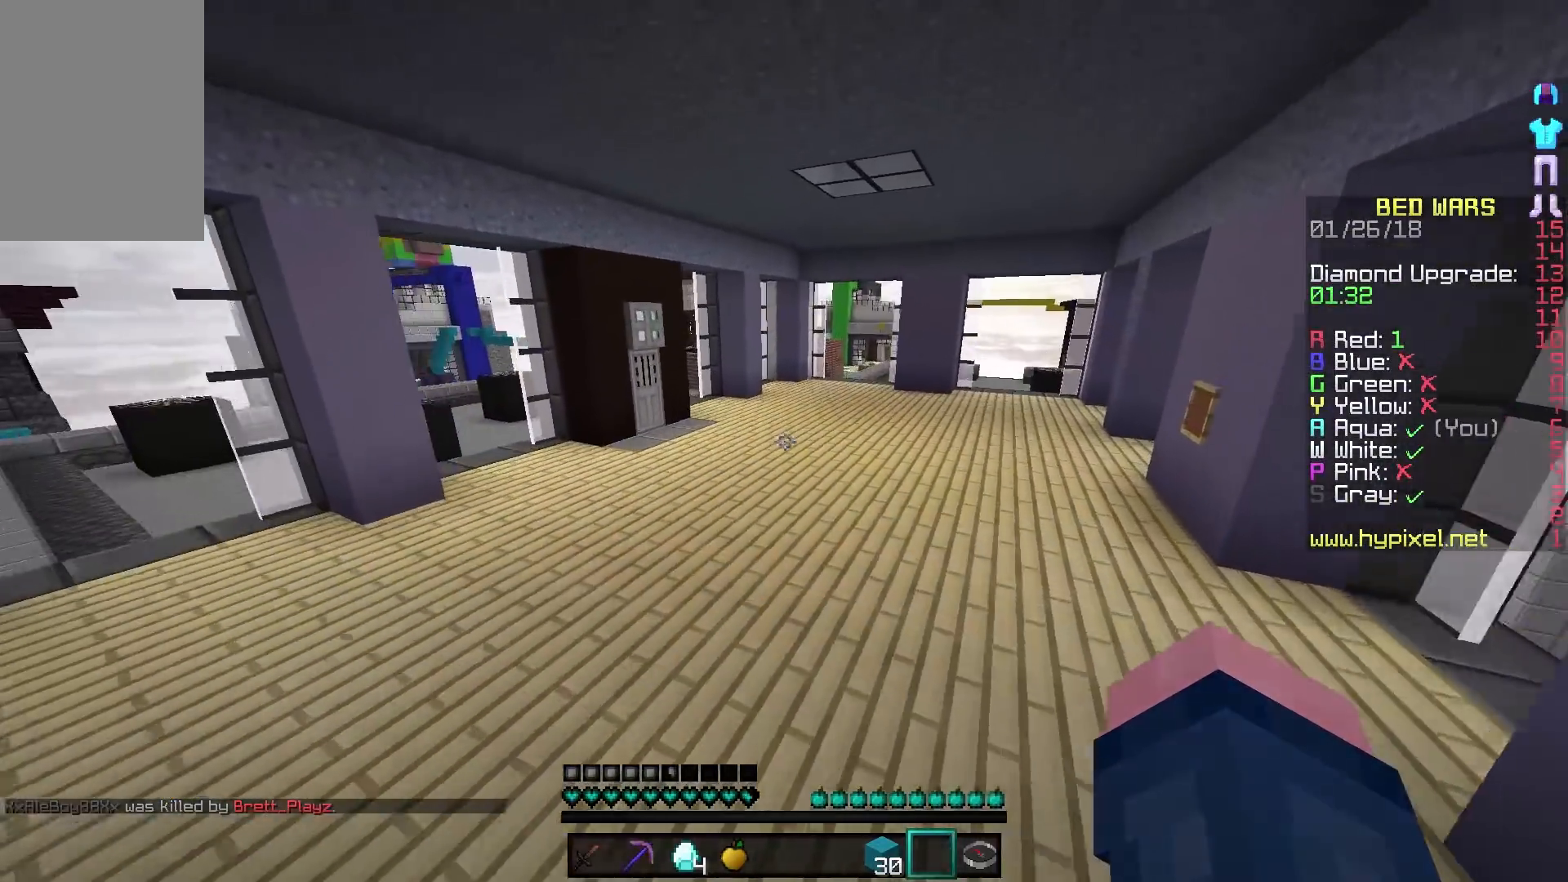
{"keys": ["w"], "mouse": [], "events": []}
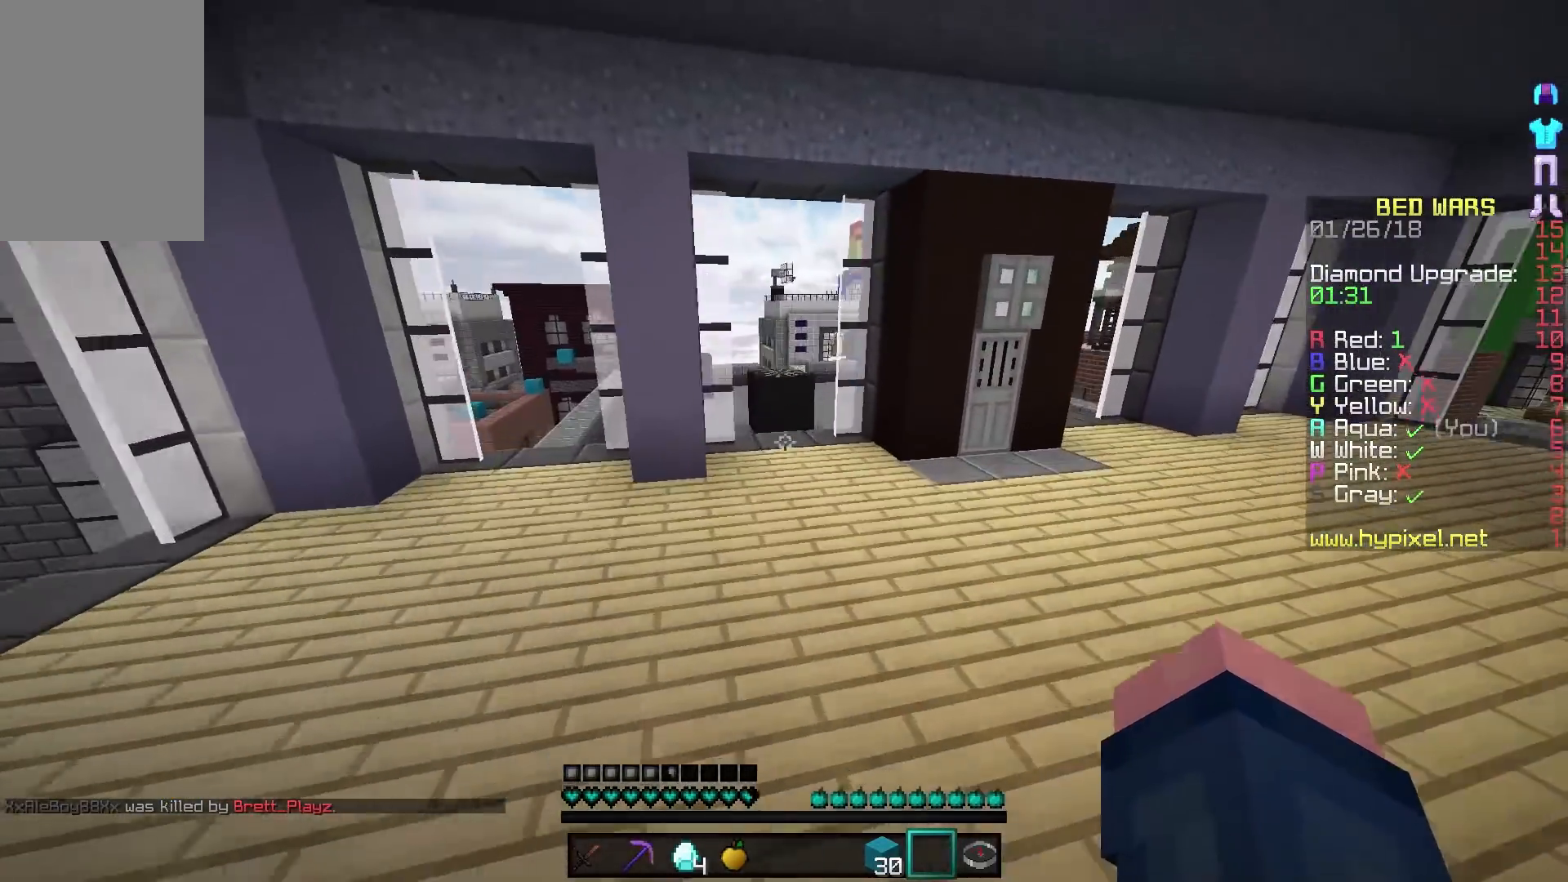
{"keys": ["w"], "mouse": [], "events": []}
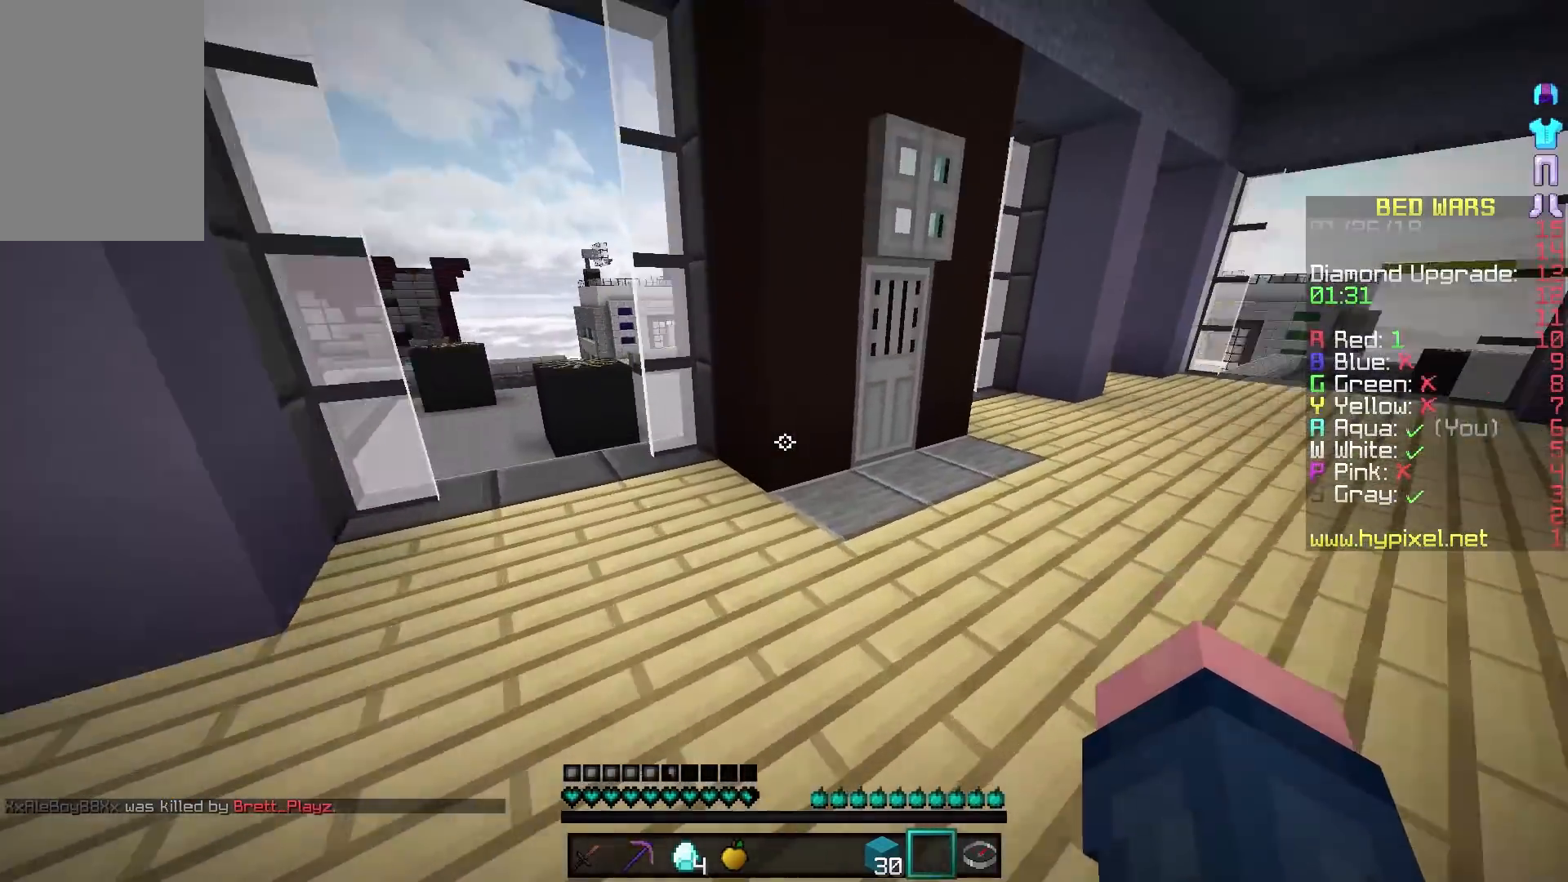
{"keys": ["d", "w"], "mouse": ["left"], "events": [[67, "d", "down"], [317, "mouse_left", "down"]]}
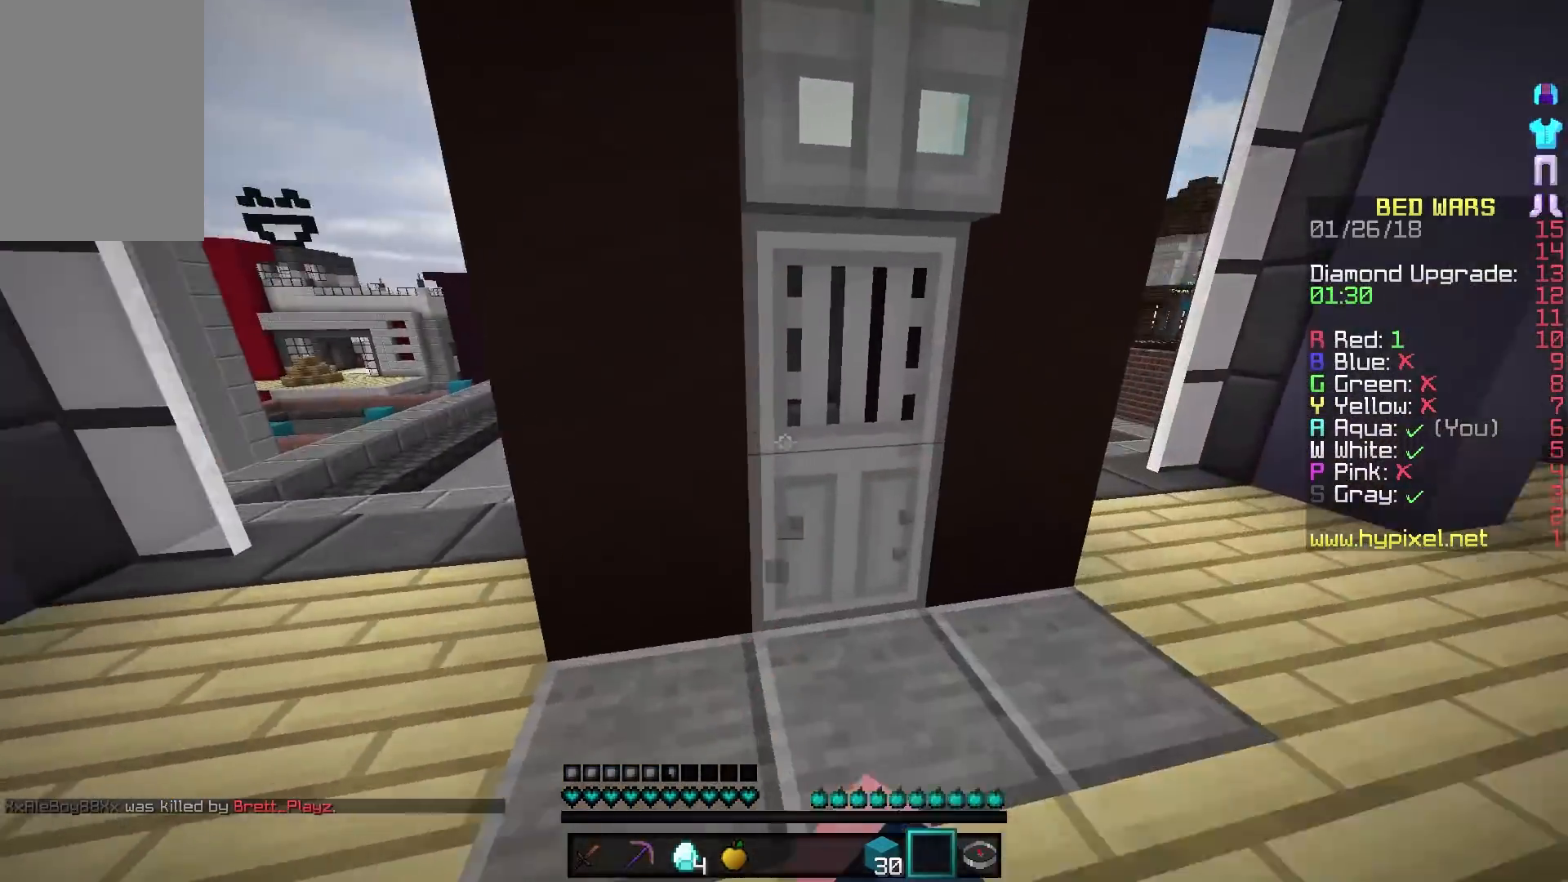
{"keys": [], "mouse": ["left"], "events": [[17, "d", "up"], [317, "w", "up"]]}
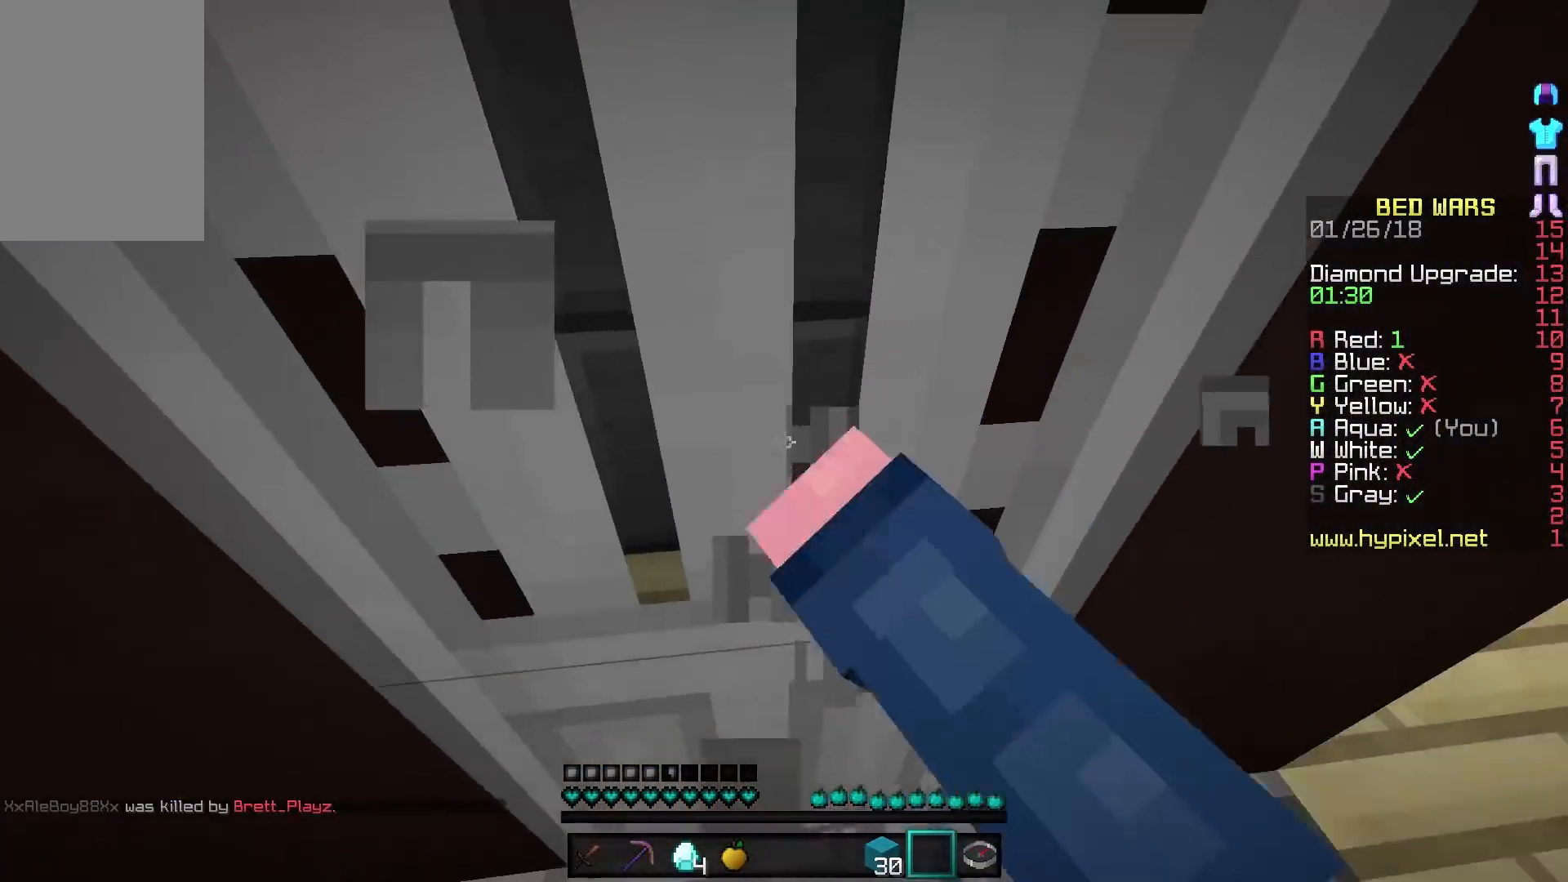
{"keys": ["a", "s"], "mouse": [], "events": [[117, "s", "down"], [217, "a", "down"], [417, "mouse_left", "up"]]}
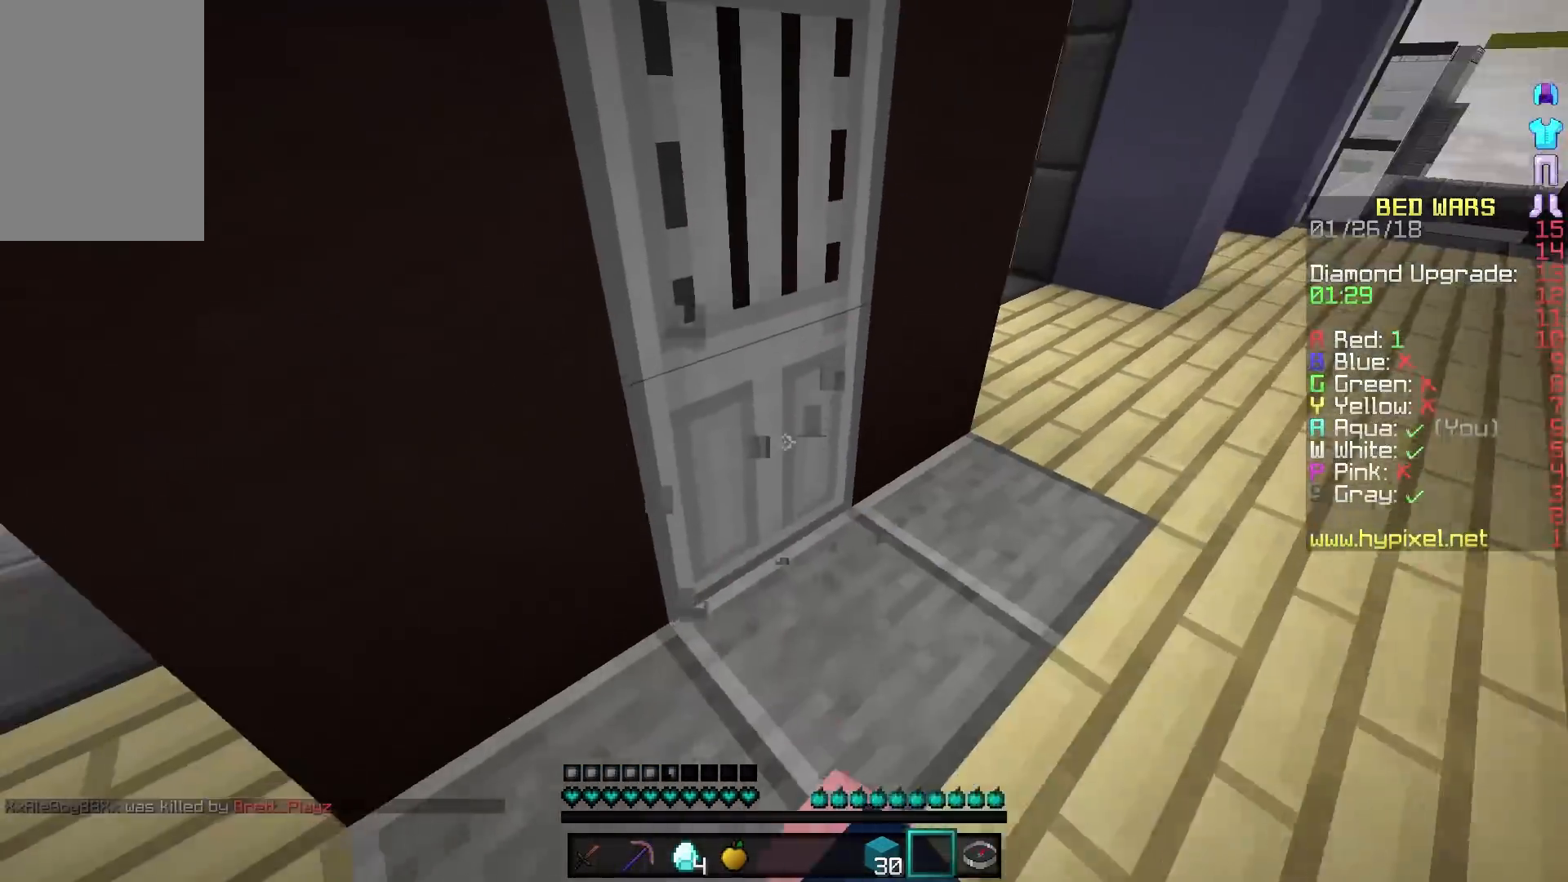
{"keys": ["w"], "mouse": ["left"], "events": [[67, "mouse_left", "down"], [67, "s", "up"], [217, "w", "down"], [317, "a", "up"]]}
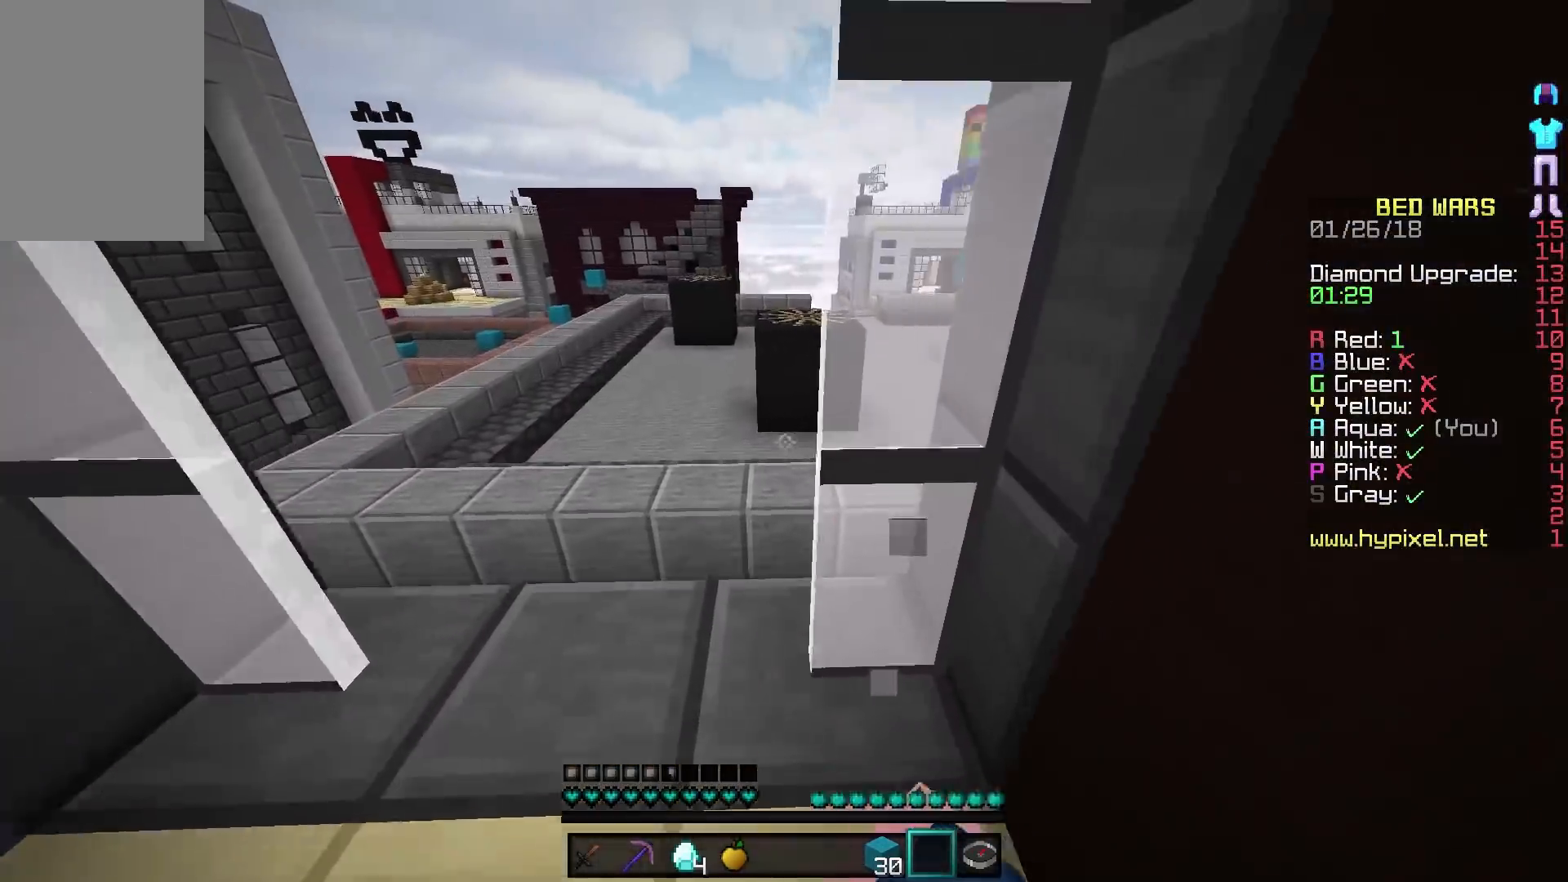
{"keys": ["w"], "mouse": ["left"], "events": [[17, "mouse_left", "up"], [117, "a", "down"], [217, "mouse_left", "down"], [267, "a", "up"]]}
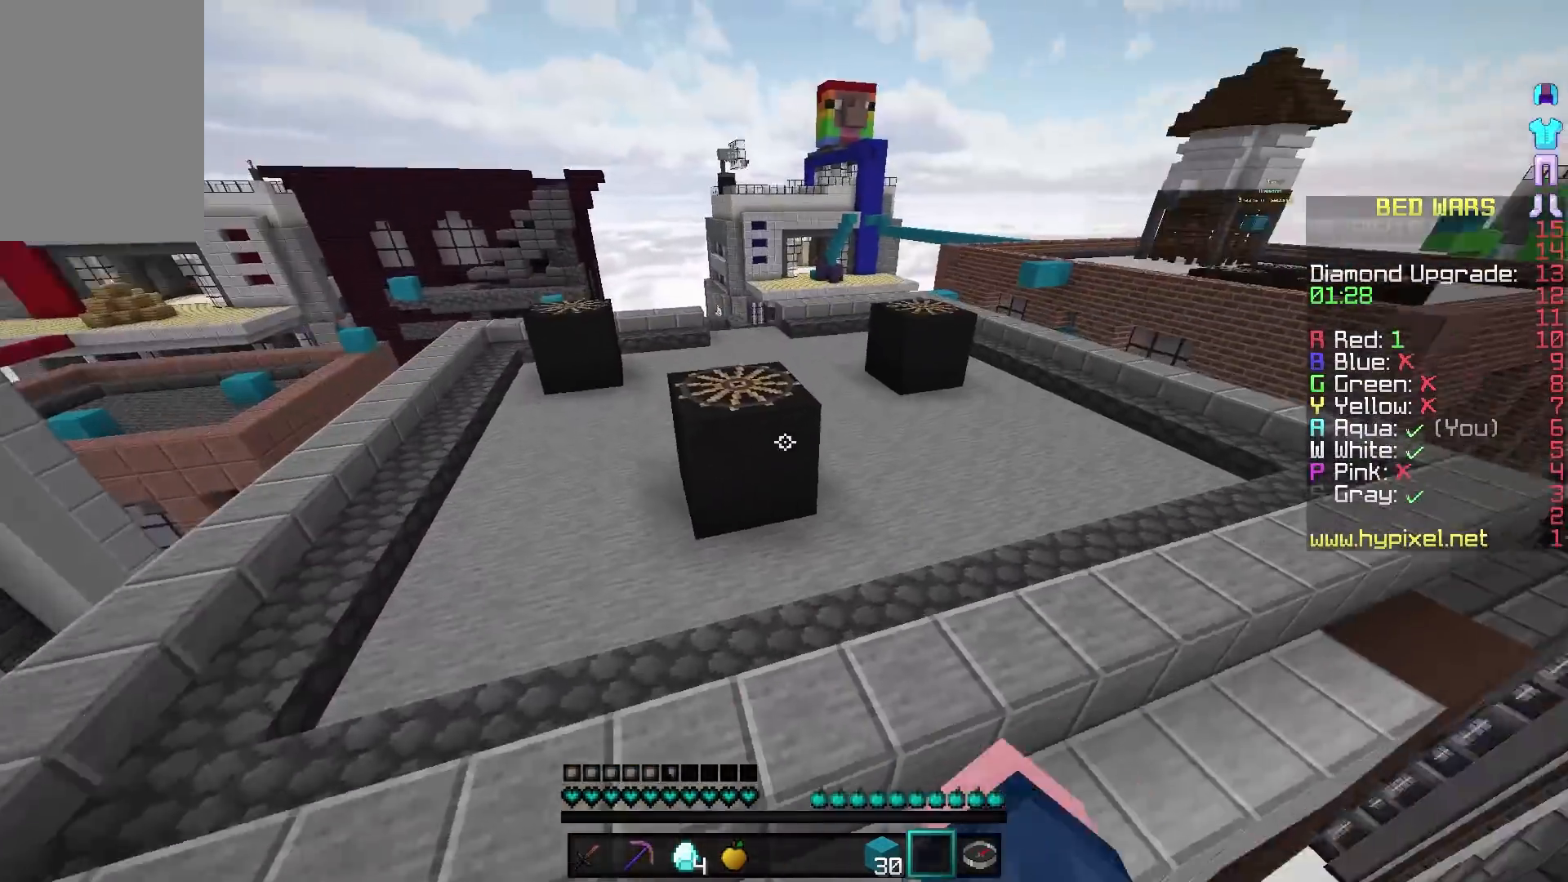
{"keys": ["w"], "mouse": ["left"], "events": []}
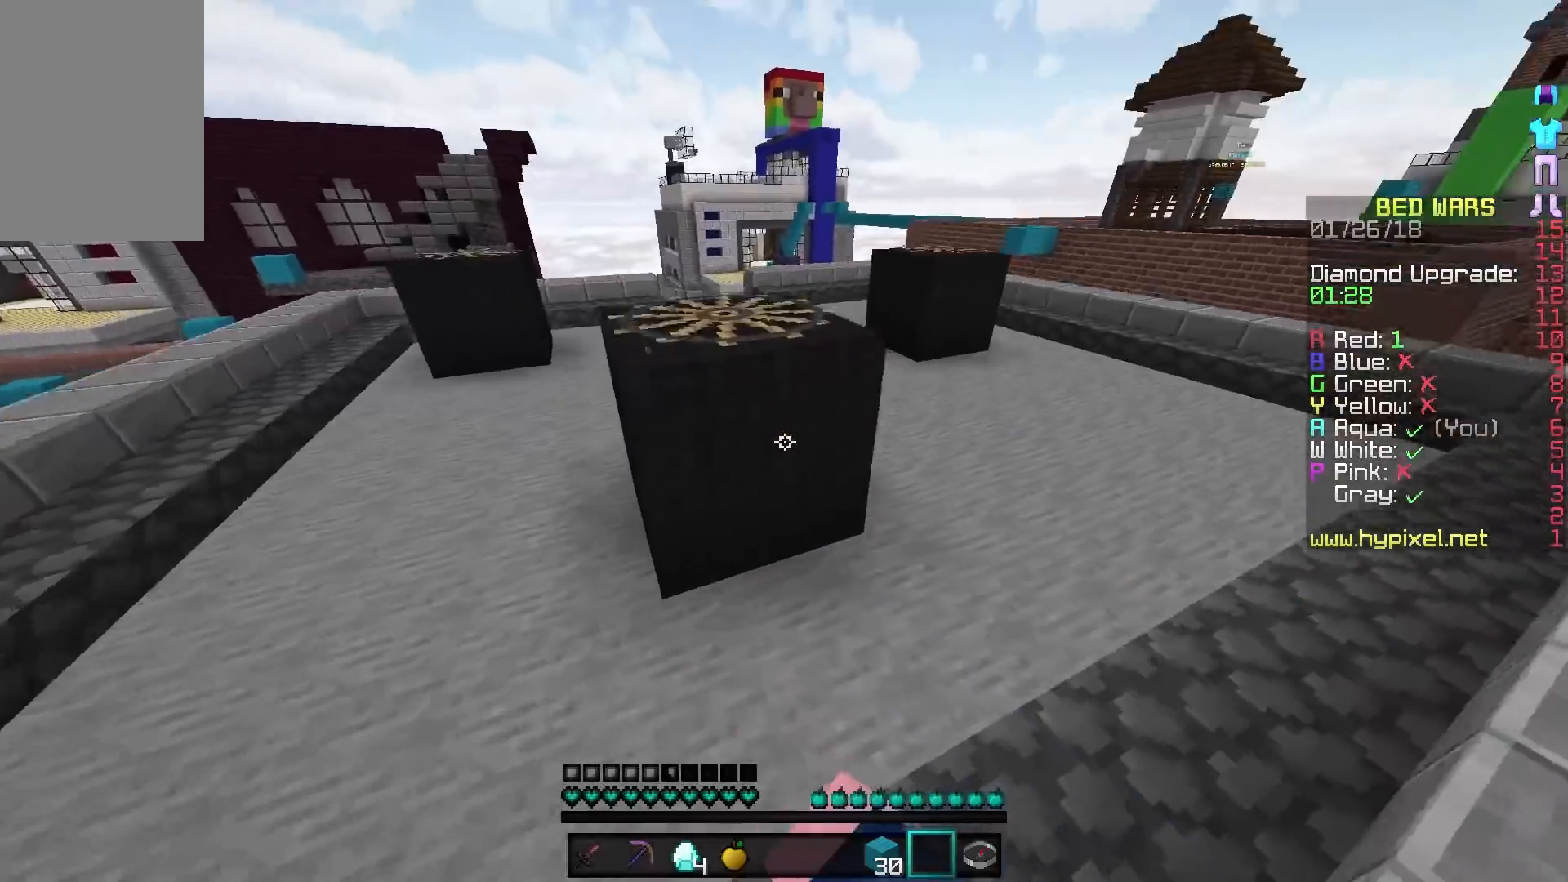
{"keys": ["a", "w"], "mouse": [], "events": [[467, "a", "down"], [467, "mouse_left", "up"]]}
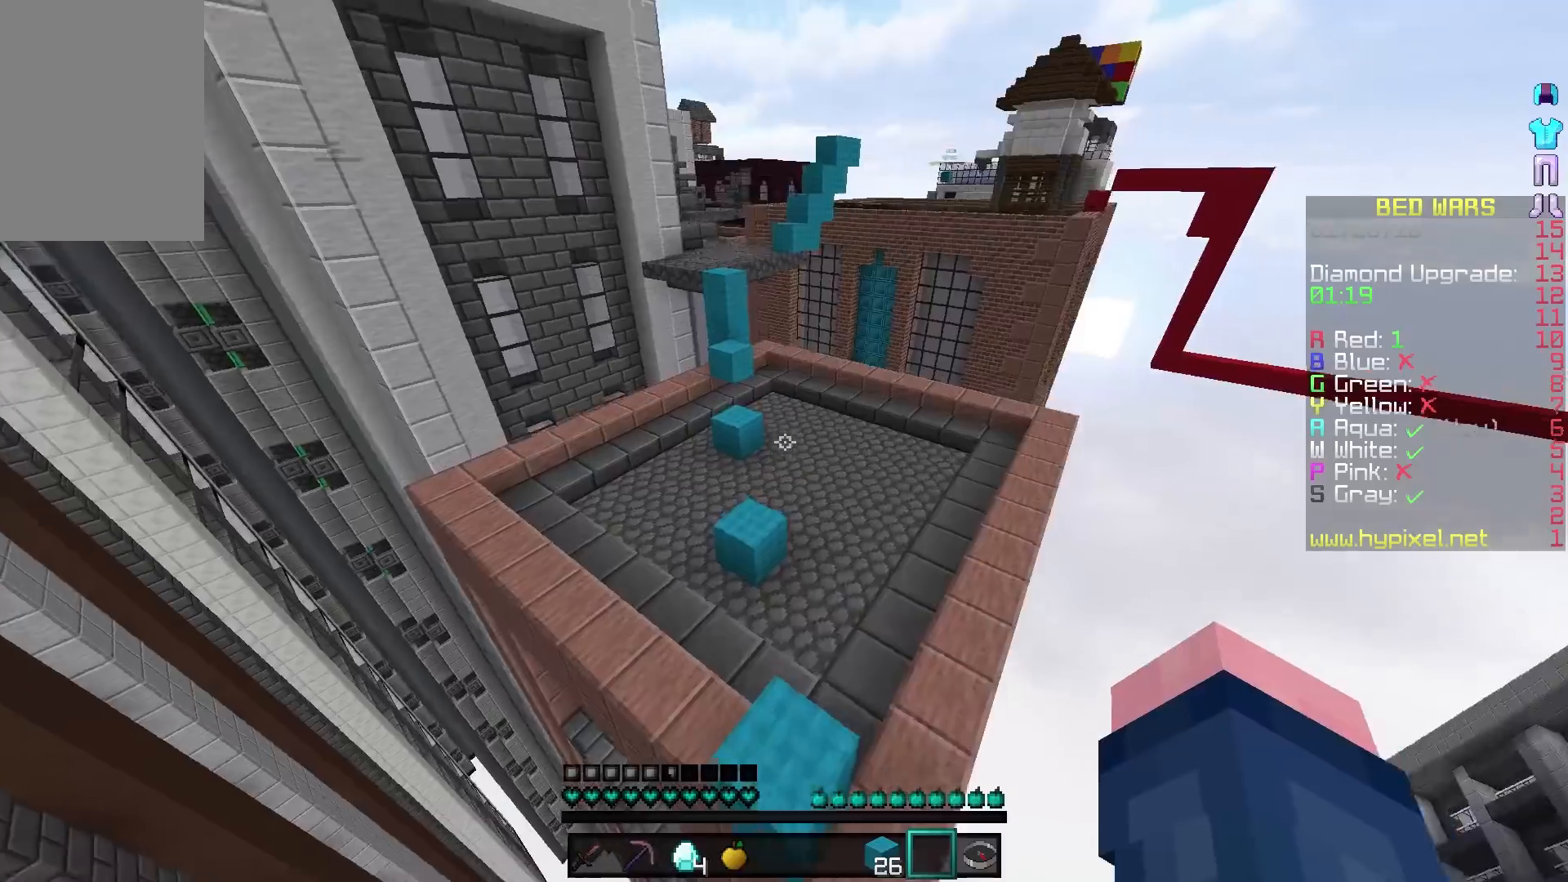
{"keys": ["w"], "mouse": [], "events": [[400, "a", "up"]]}
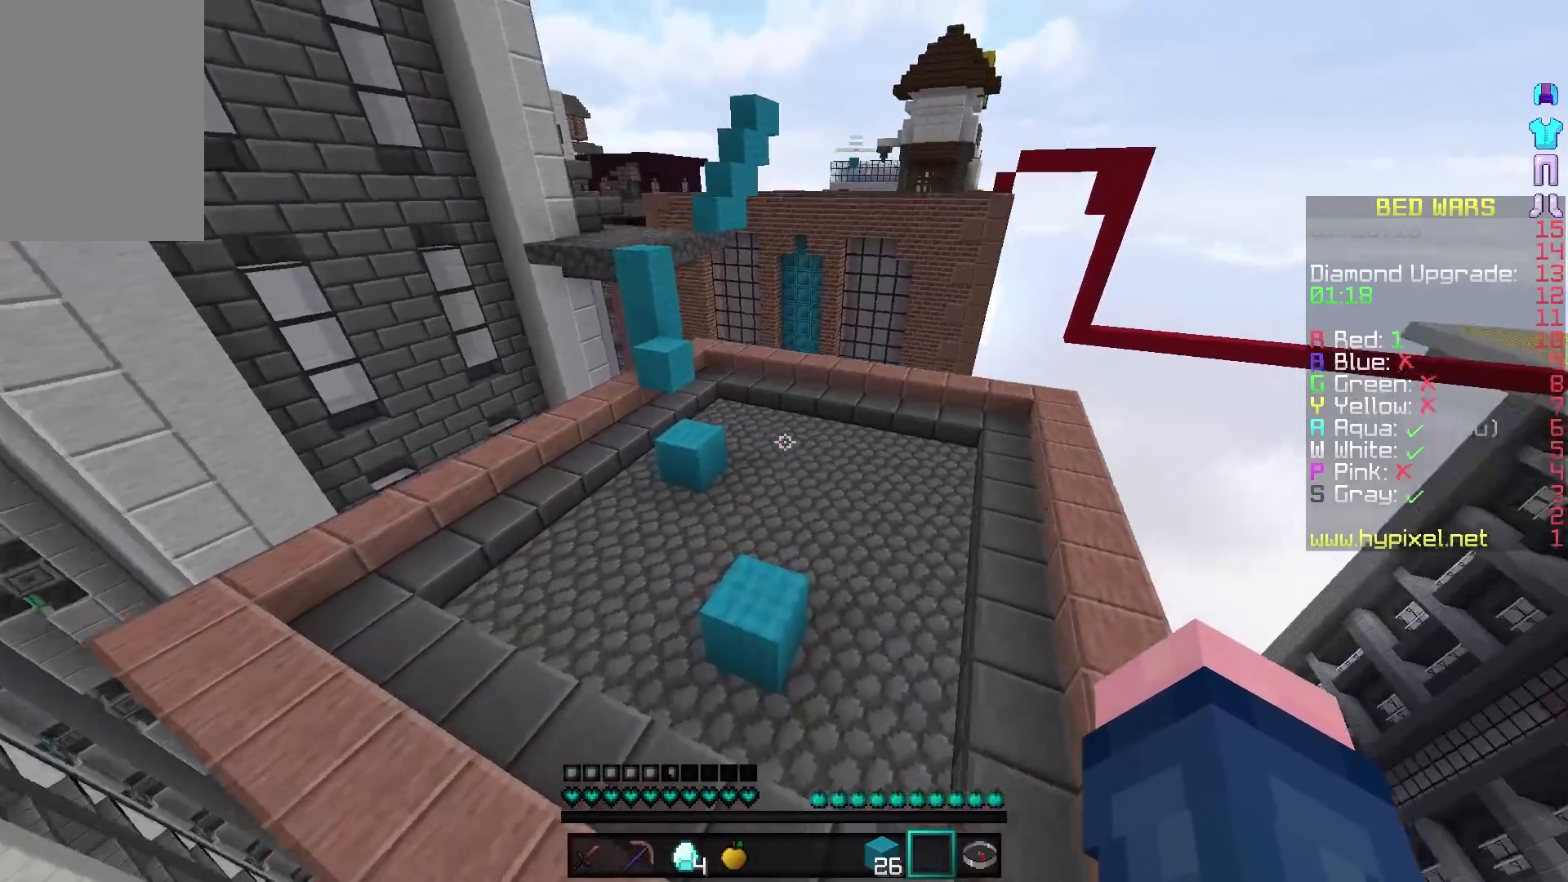
{"keys": ["w"], "mouse": [], "events": []}
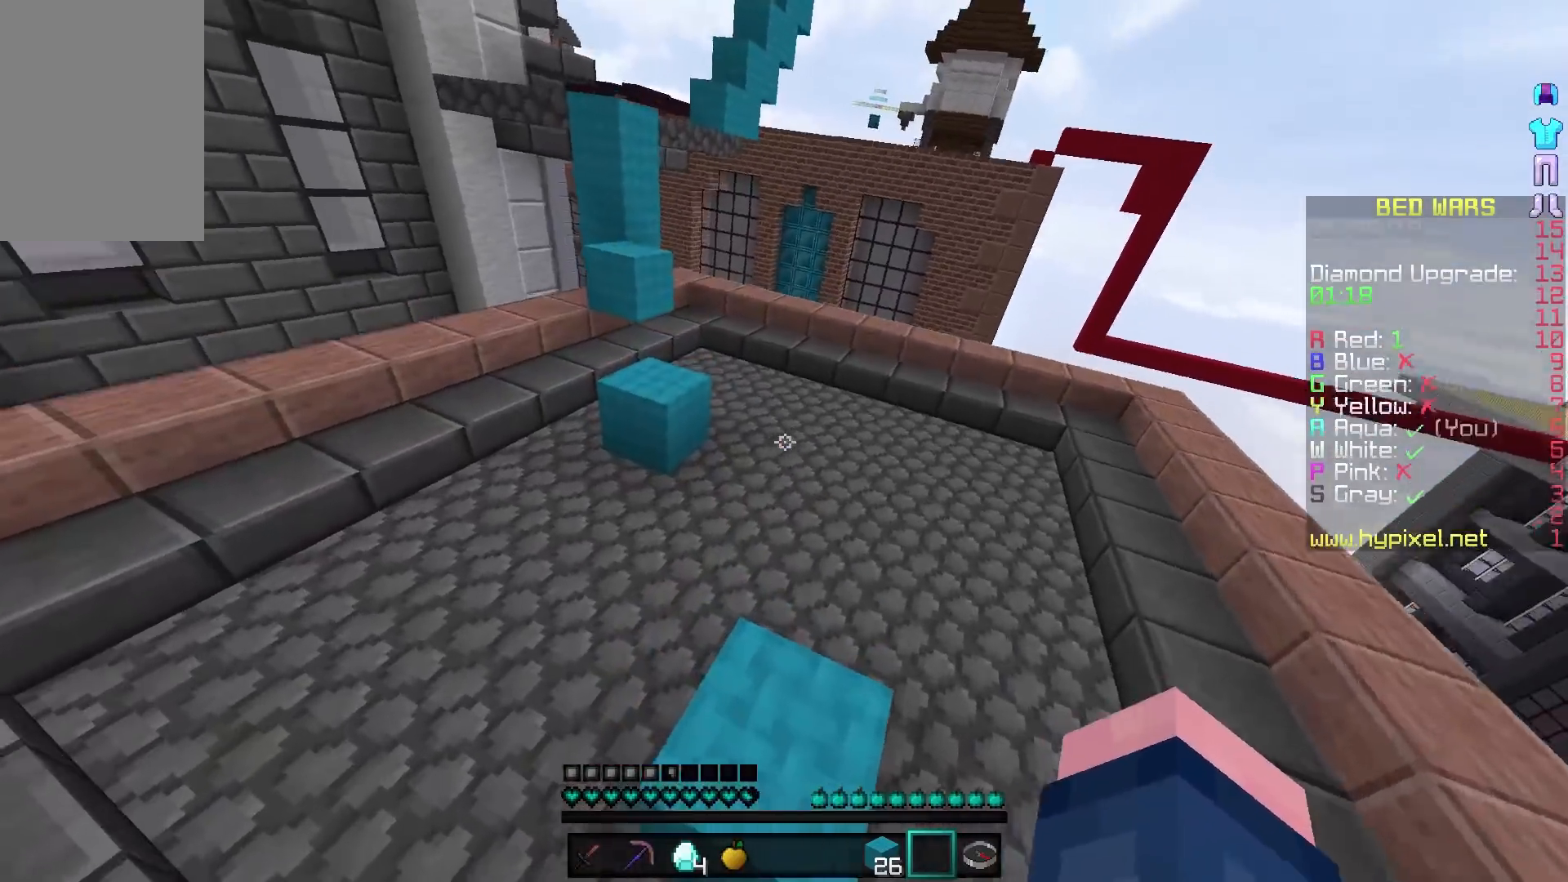
{"keys": ["w"], "mouse": [], "events": []}
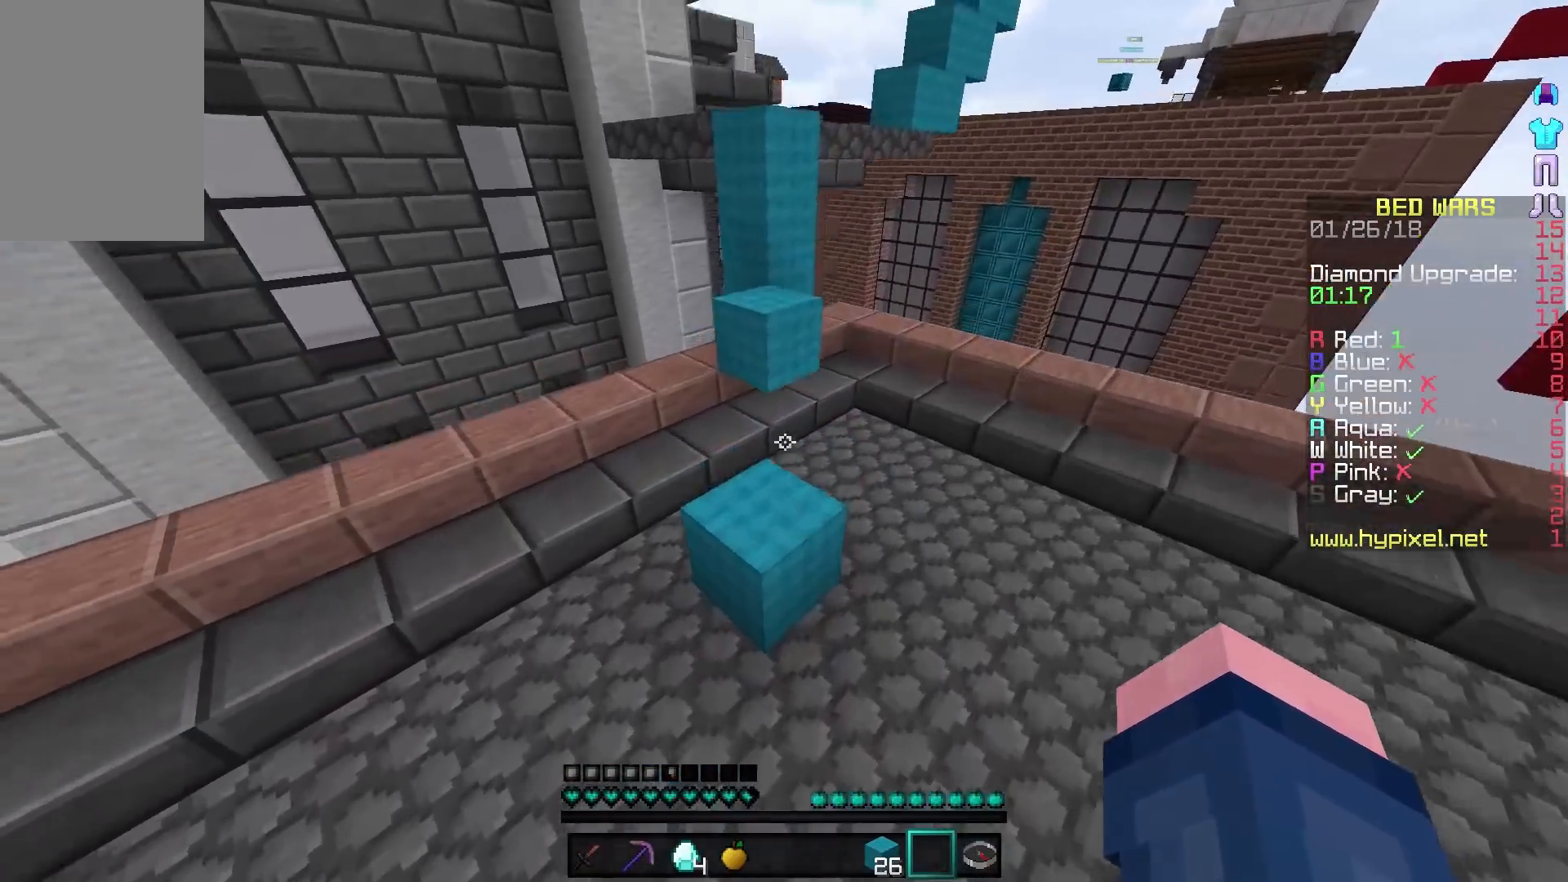
{"keys": ["a", "w"], "mouse": [], "events": [[500, "a", "down"]]}
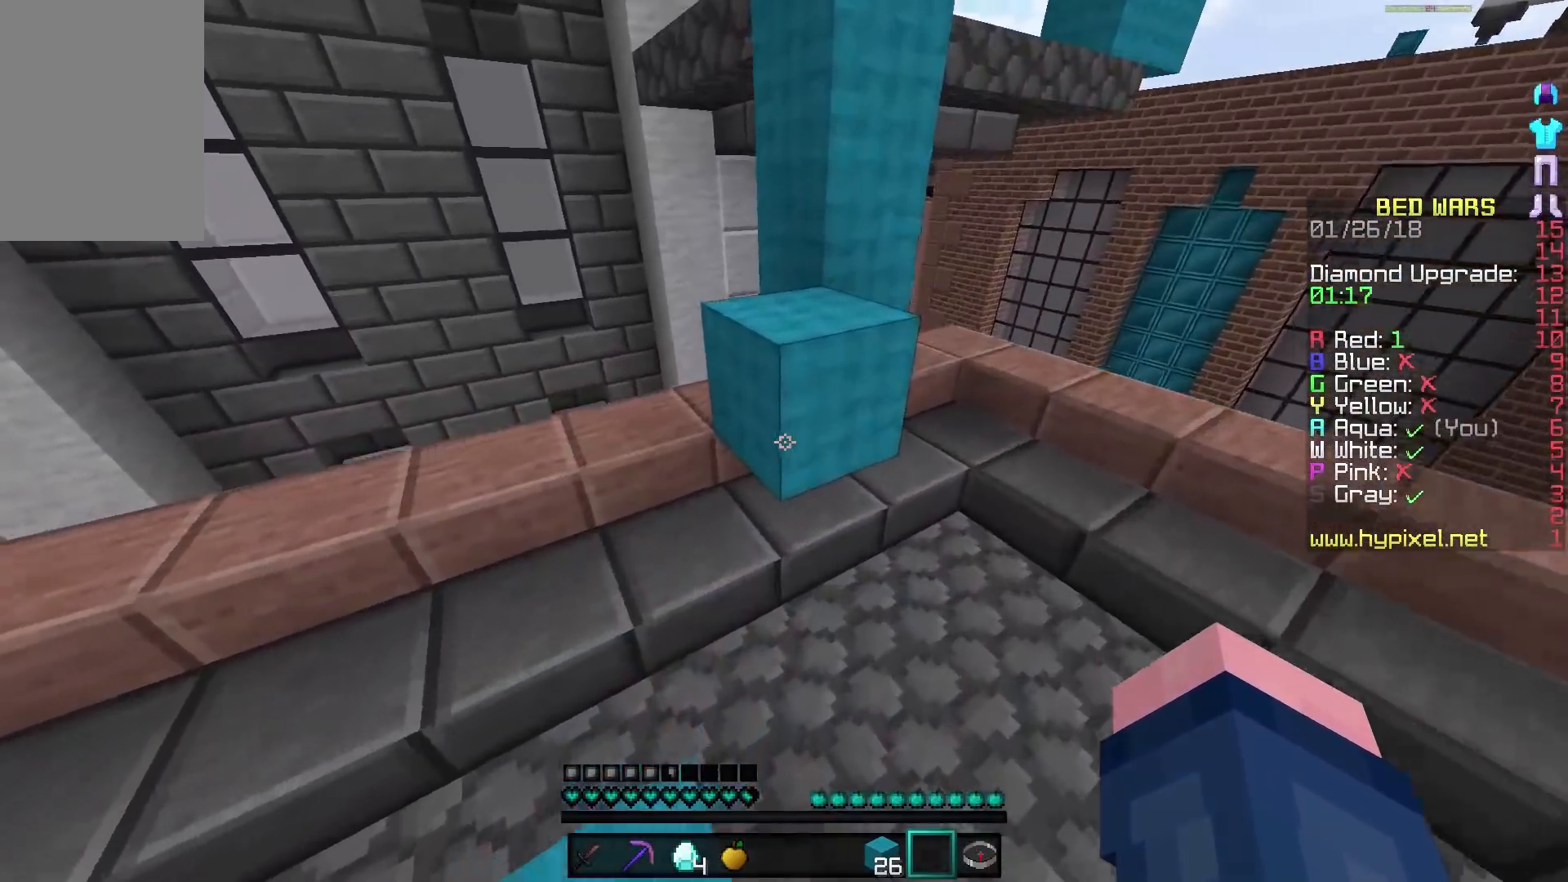
{"keys": ["d", "s"], "mouse": [], "events": [[150, "a", "up"], [150, "w", "up"], [400, "d", "down"], [400, "s", "down"]]}
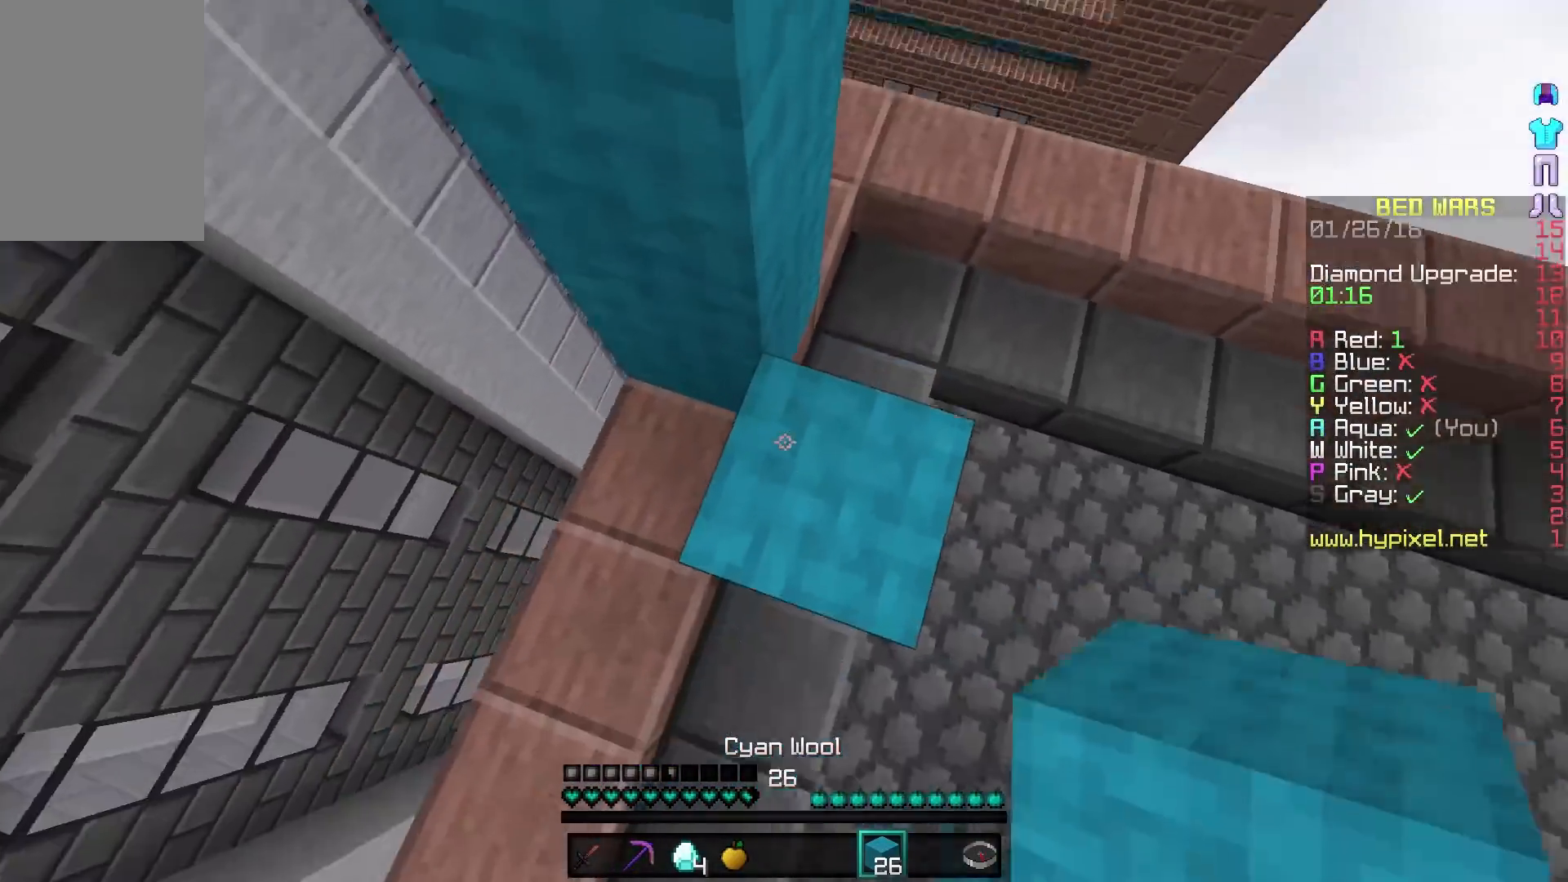
{"keys": ["w"], "mouse": [], "events": [[100, "d", "up"], [150, "mouse_right", "down"], [150, "s", "up"], [250, "a", "down"], [250, "mouse_right", "up"], [250, "w", "down"], [450, "a", "up"]]}
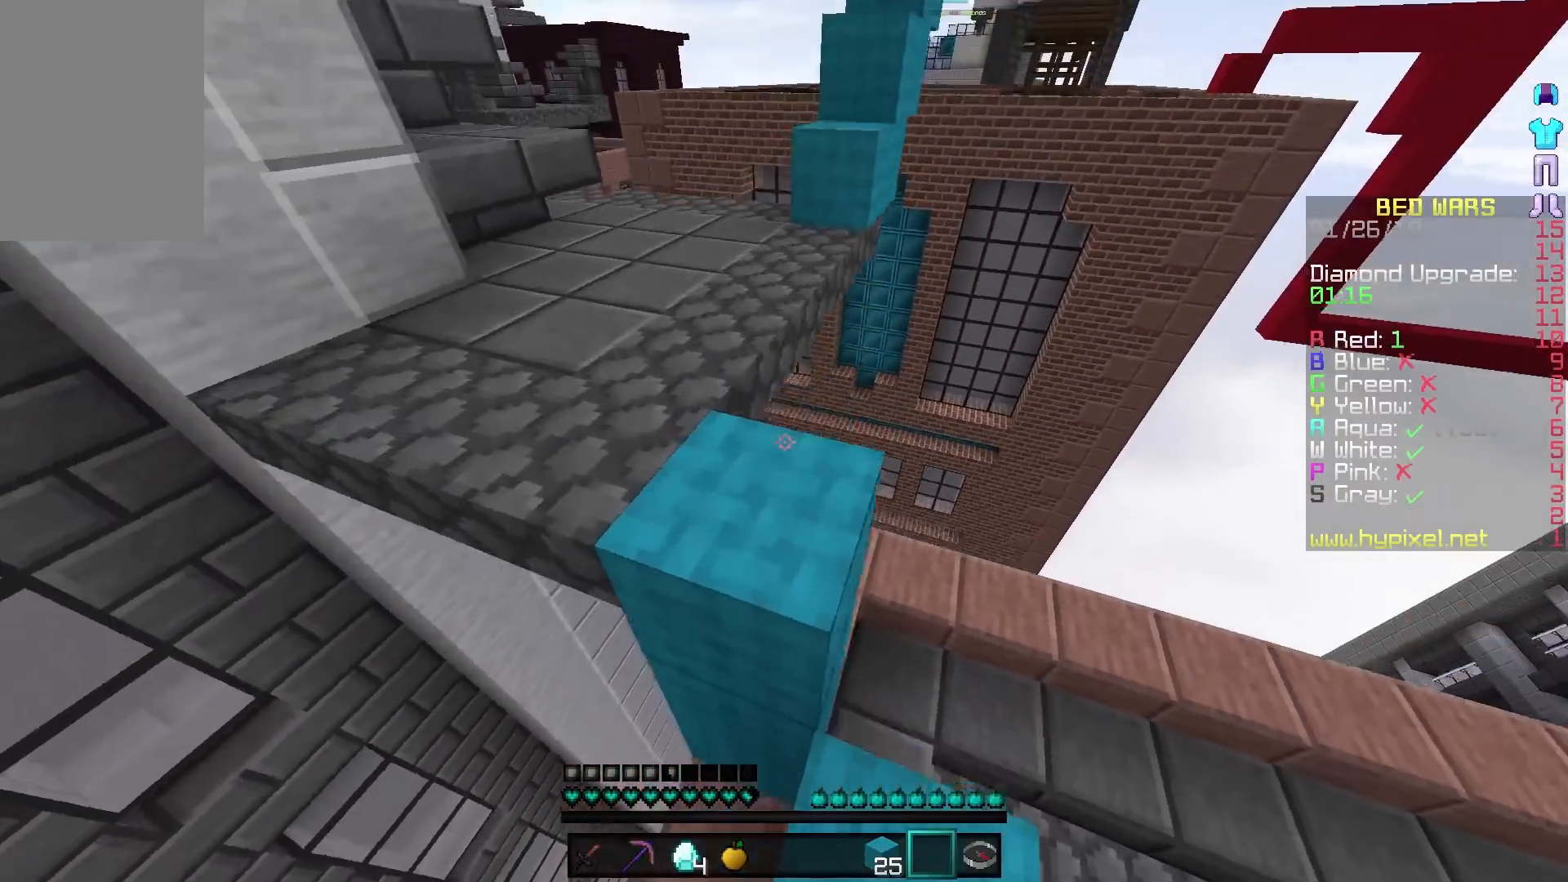
{"keys": ["w"], "mouse": [], "events": [[250, "a", "down"], [350, "a", "up"]]}
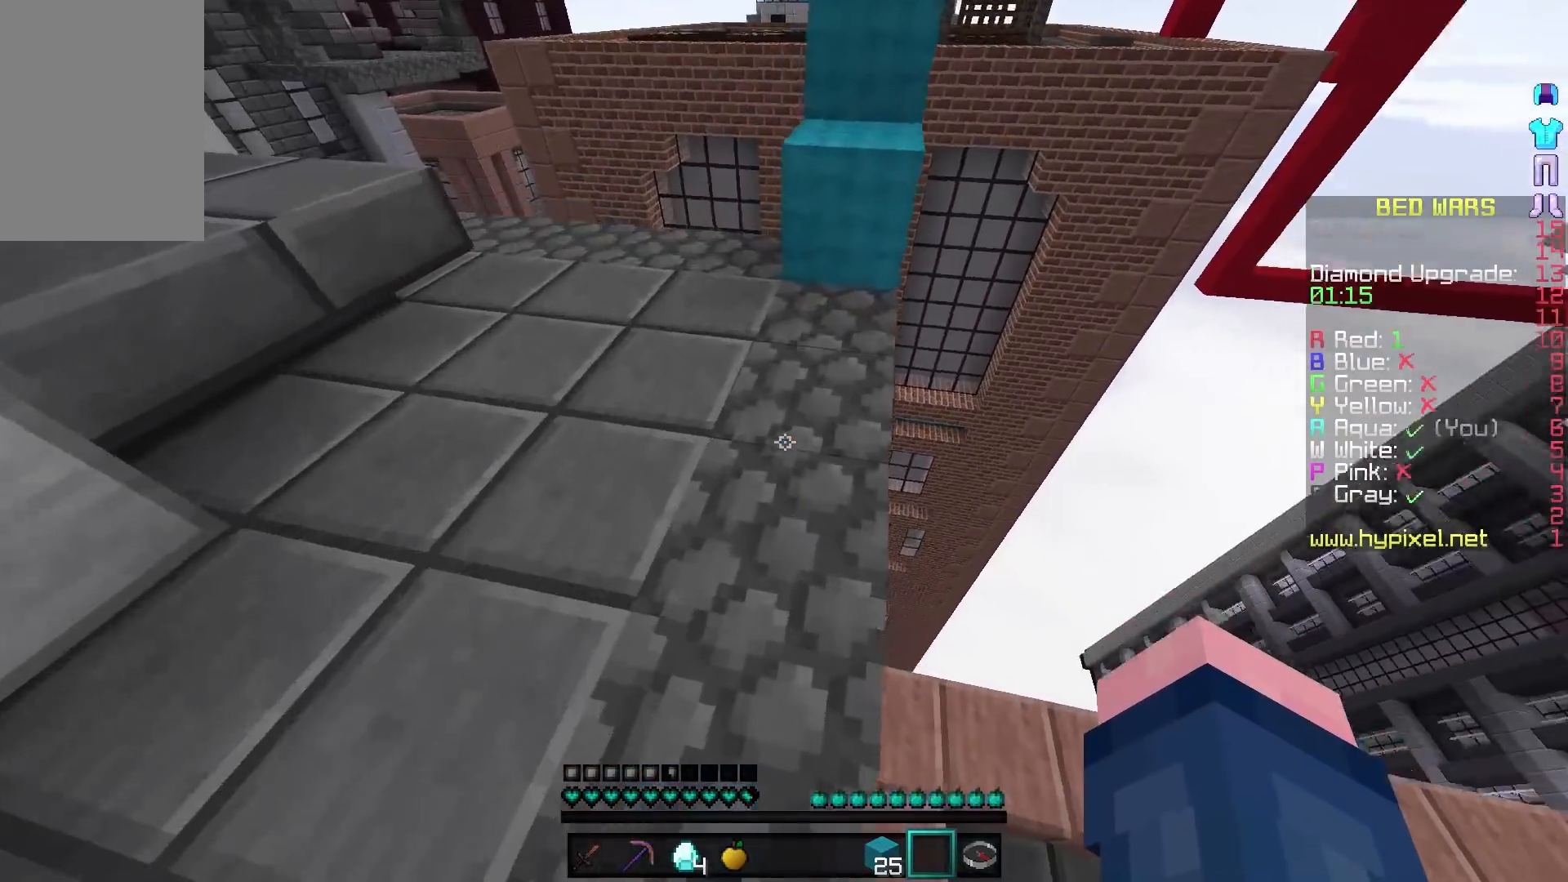
{"keys": ["w"], "mouse": [], "events": []}
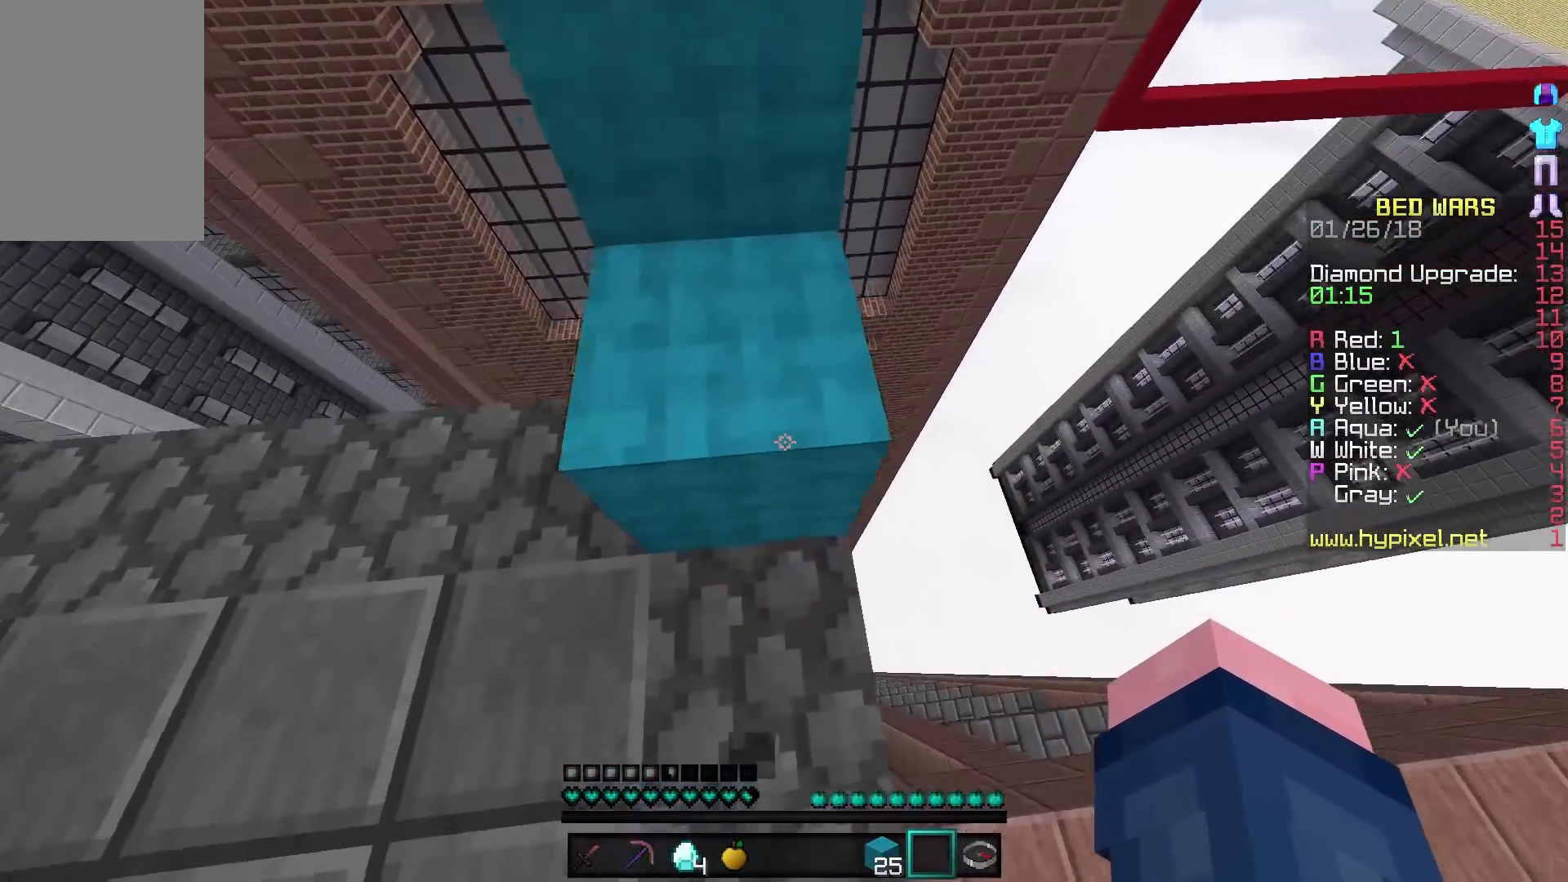
{"keys": ["d", "w"], "mouse": [], "events": [[300, "d", "down"]]}
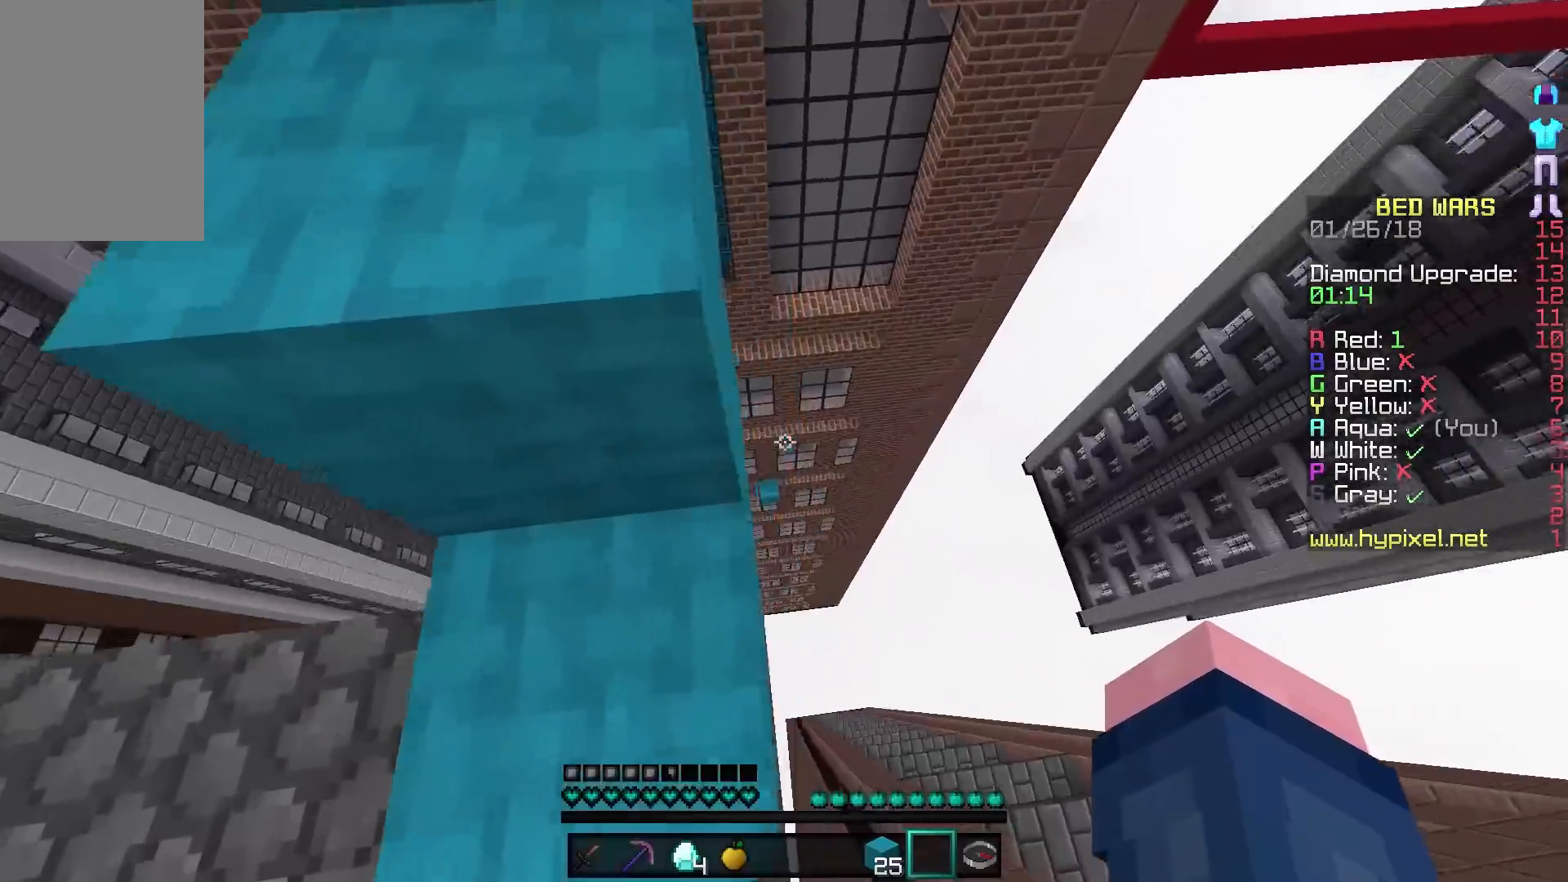
{"keys": ["a", "w"], "mouse": [], "events": [[100, "d", "up"], [350, "a", "down"]]}
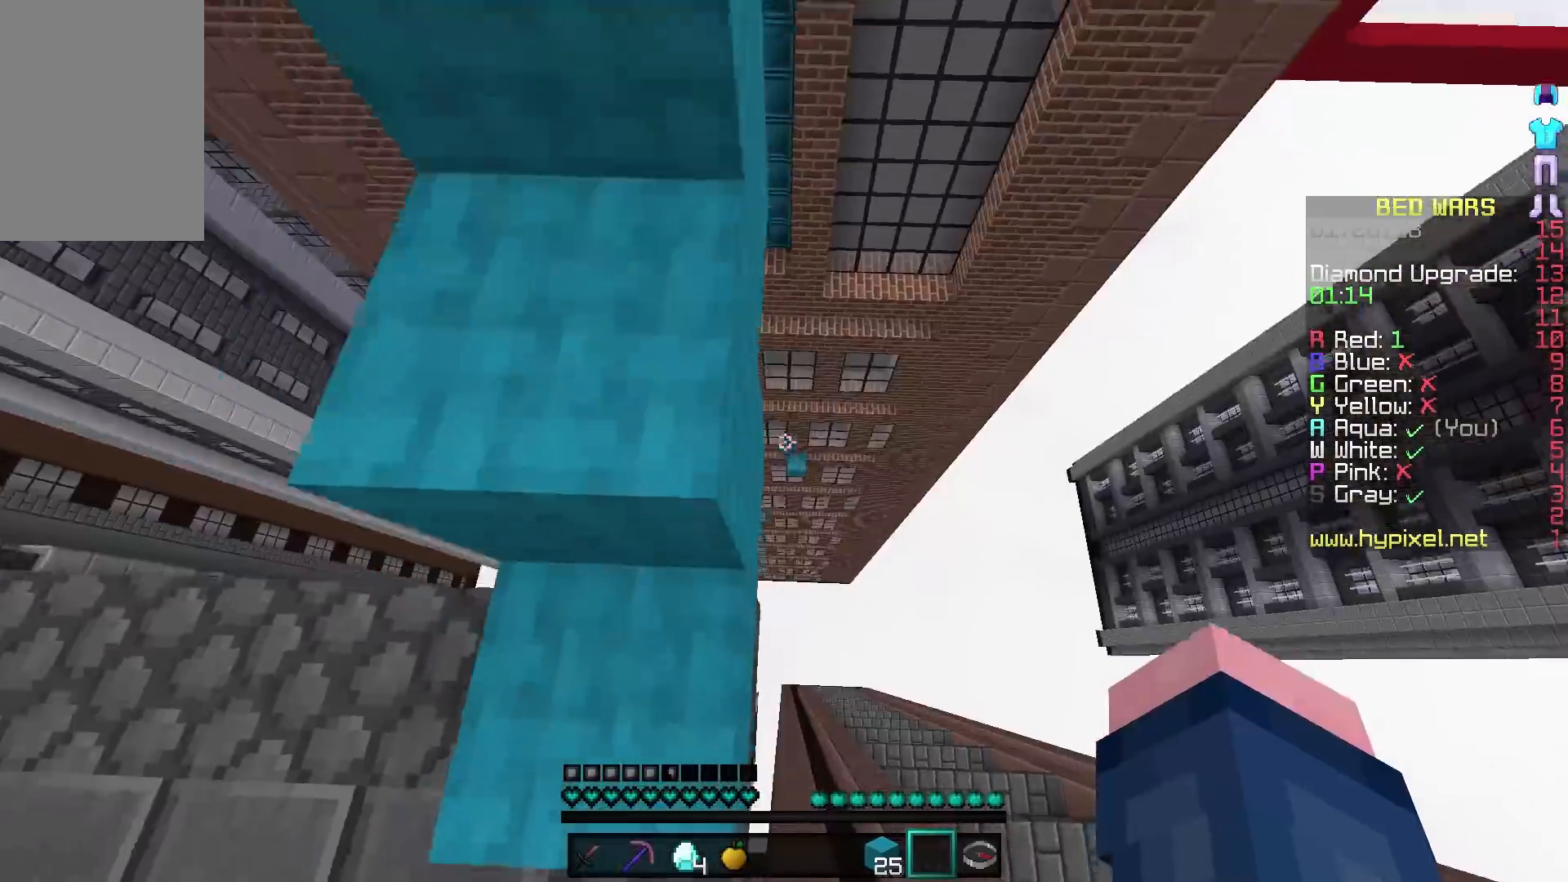
{"keys": ["w"], "mouse": [], "events": [[50, "a", "up"]]}